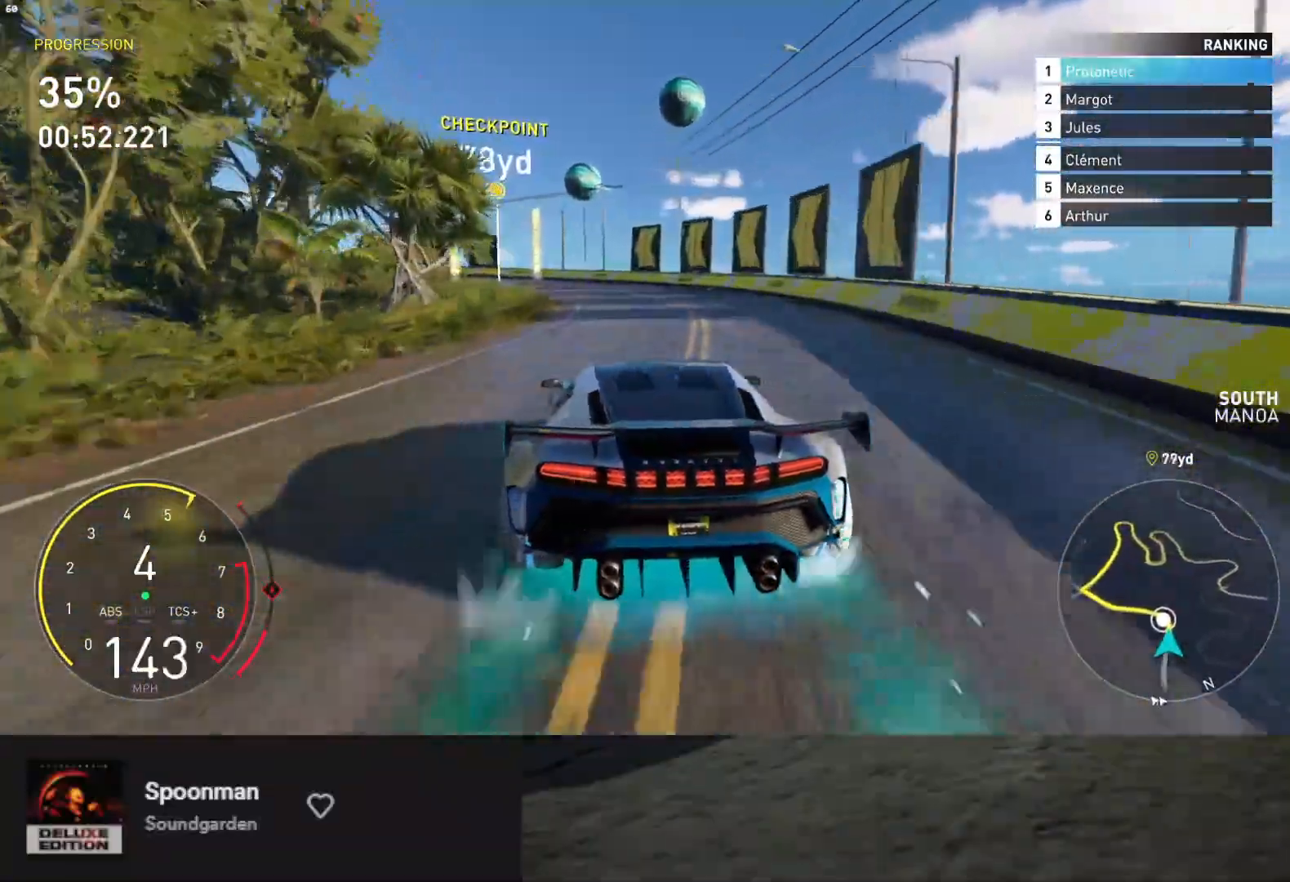
Gameplay with a controller (Xbox layout); each line is a JSON object with the inputs held at the frame after it (dt_ms = milliseconds from this image to that frame). "events" lists button and stick changes between this image and that frame as [ms after this image, input, new state], when the widget could be followed in between. Not read: L3 X.
{"dt_ms": 500, "buttons": ["L2"], "left_stick": "left", "right_stick": "center", "events": [[167, "R2", "up"], [233, "L2", "down"]]}
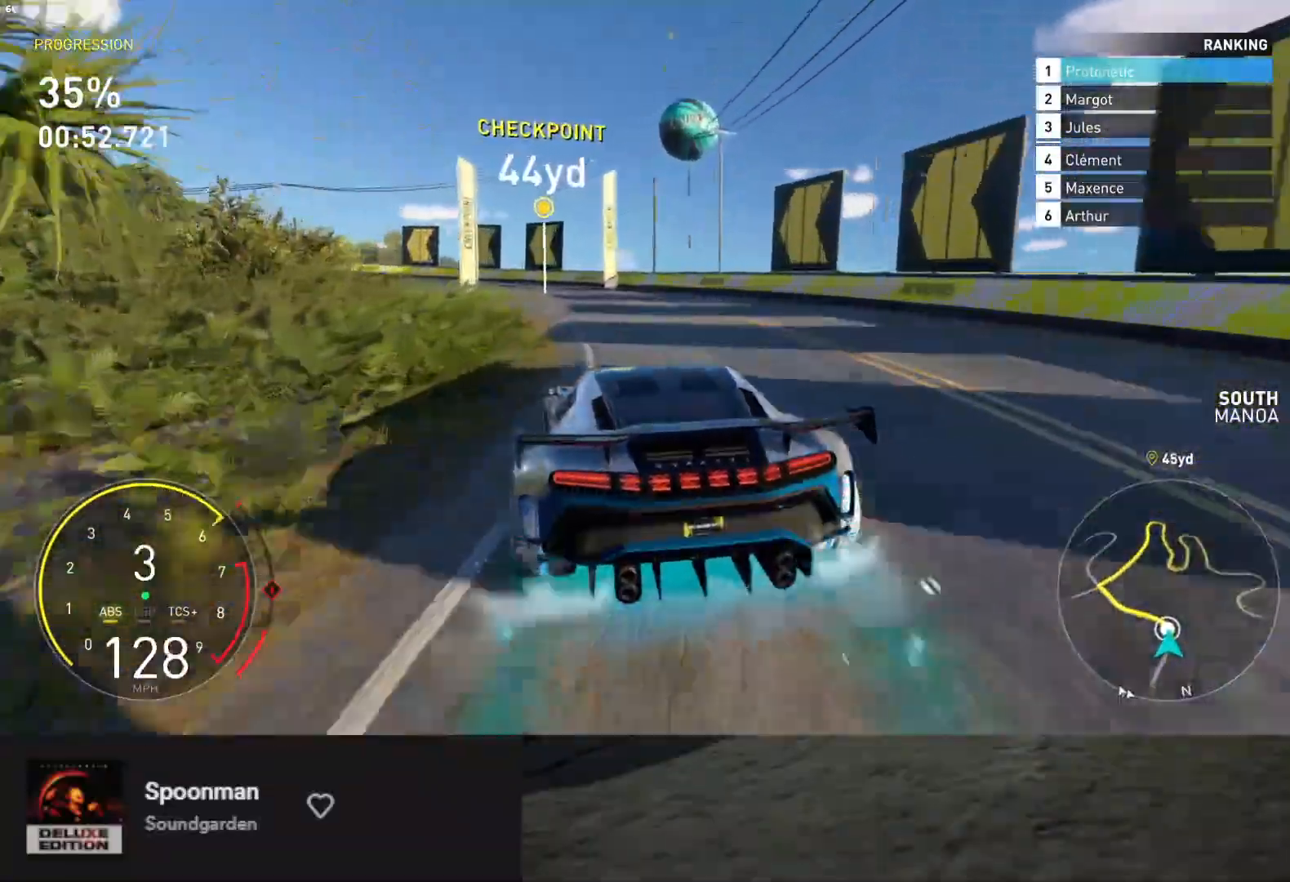
{"dt_ms": 500, "buttons": [], "left_stick": "left", "right_stick": "center", "events": [[383, "L2", "up"]]}
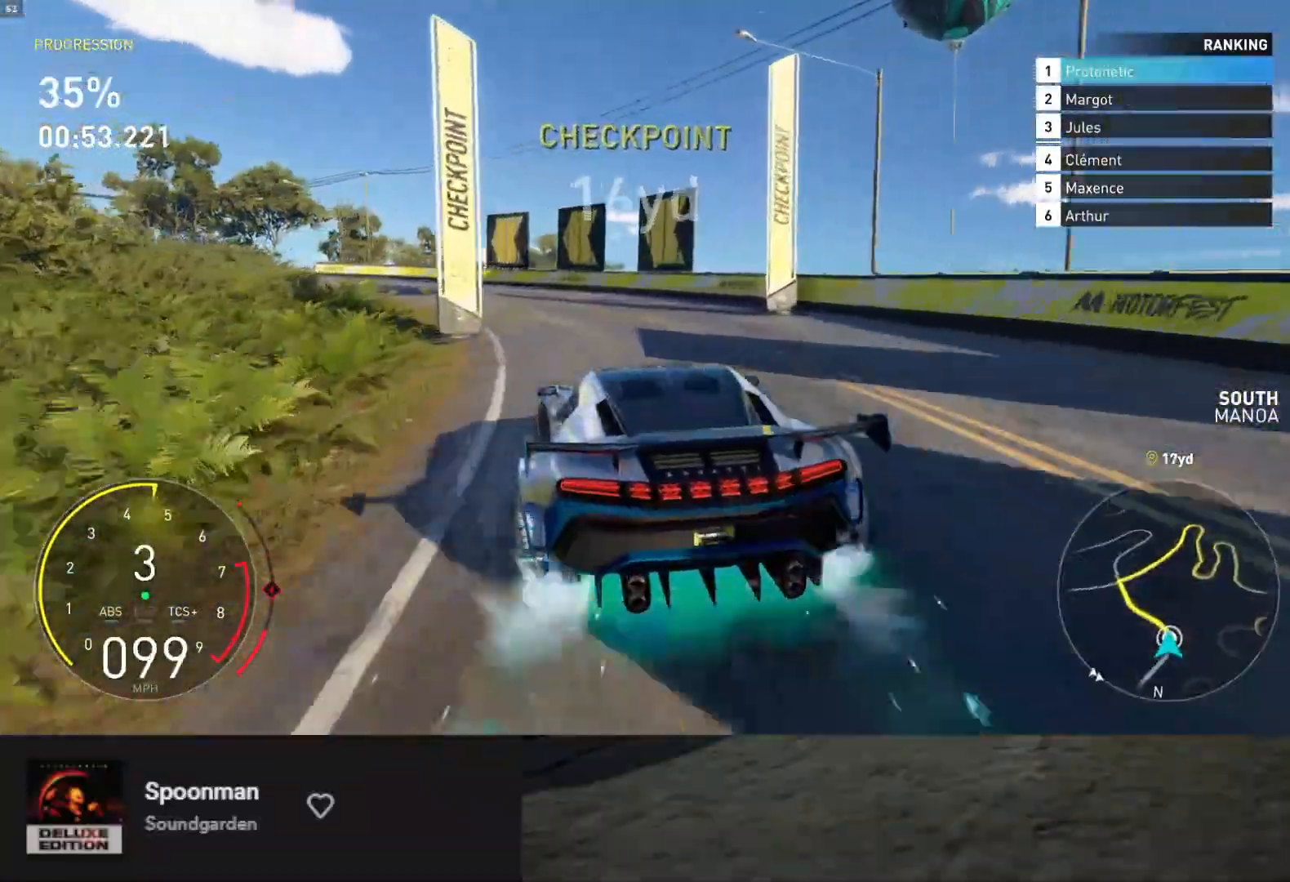
{"dt_ms": 500, "buttons": ["R2"], "left_stick": "left", "right_stick": "center", "events": [[183, "R2", "down"], [383, "R2", "up"], [483, "R2", "down"]]}
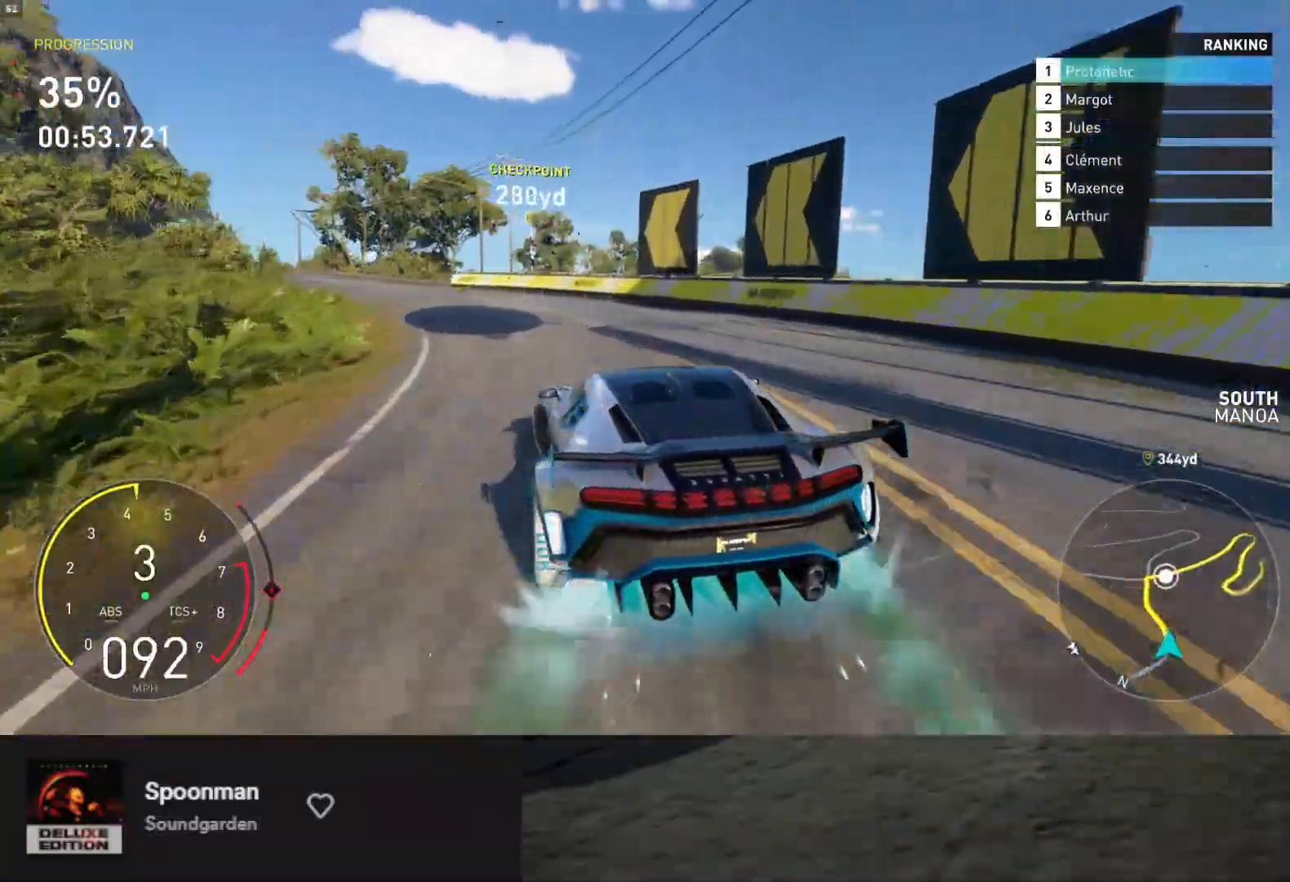
{"dt_ms": 500, "buttons": ["R2"], "left_stick": "down-left", "right_stick": "center", "events": [[117, "R2", "up"], [233, "R2", "down"], [333, "left_stick", "down-left"]]}
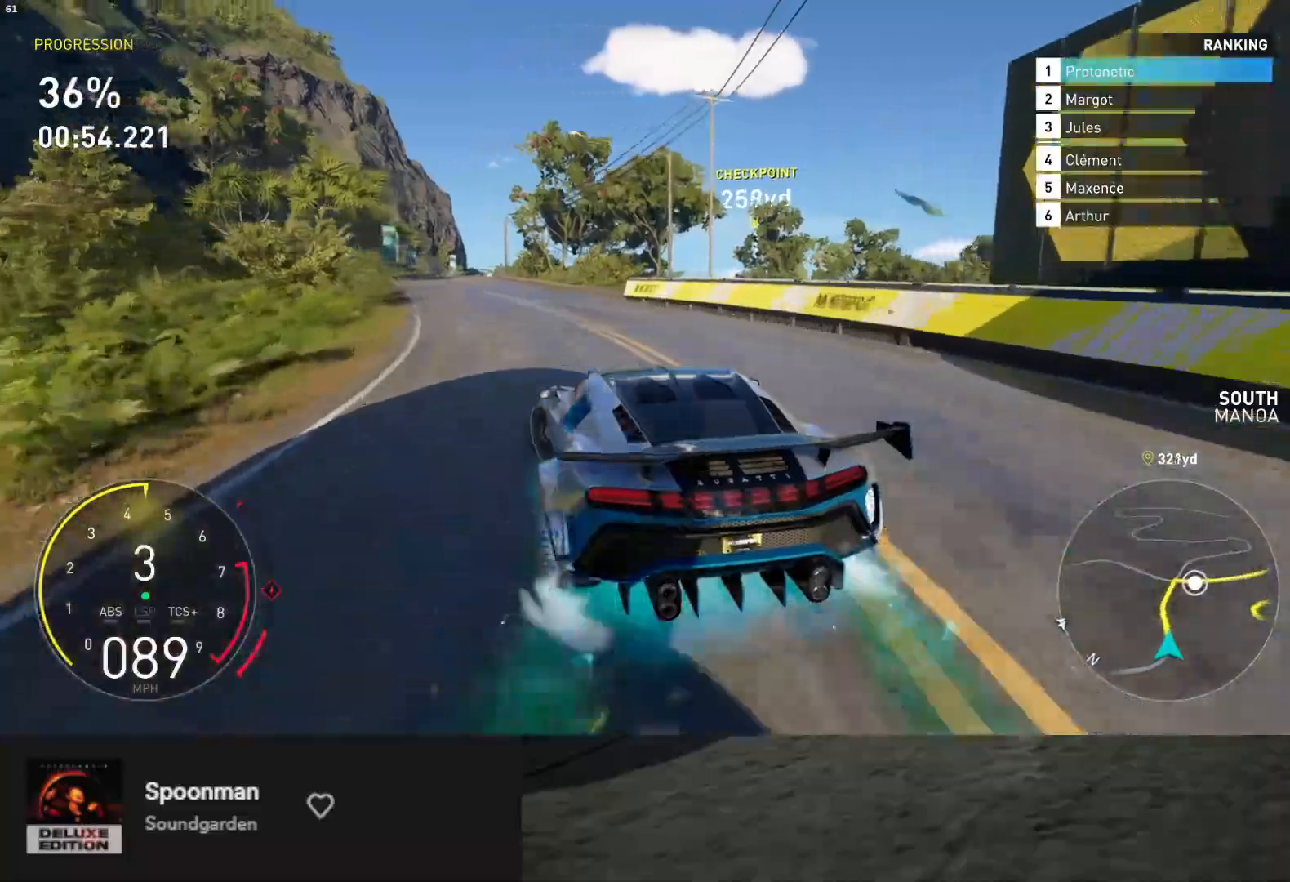
{"dt_ms": 500, "buttons": ["L1", "R2"], "left_stick": "down-right", "right_stick": "center", "events": [[83, "left_stick", "down"], [167, "L1", "down"], [450, "left_stick", "down-right"]]}
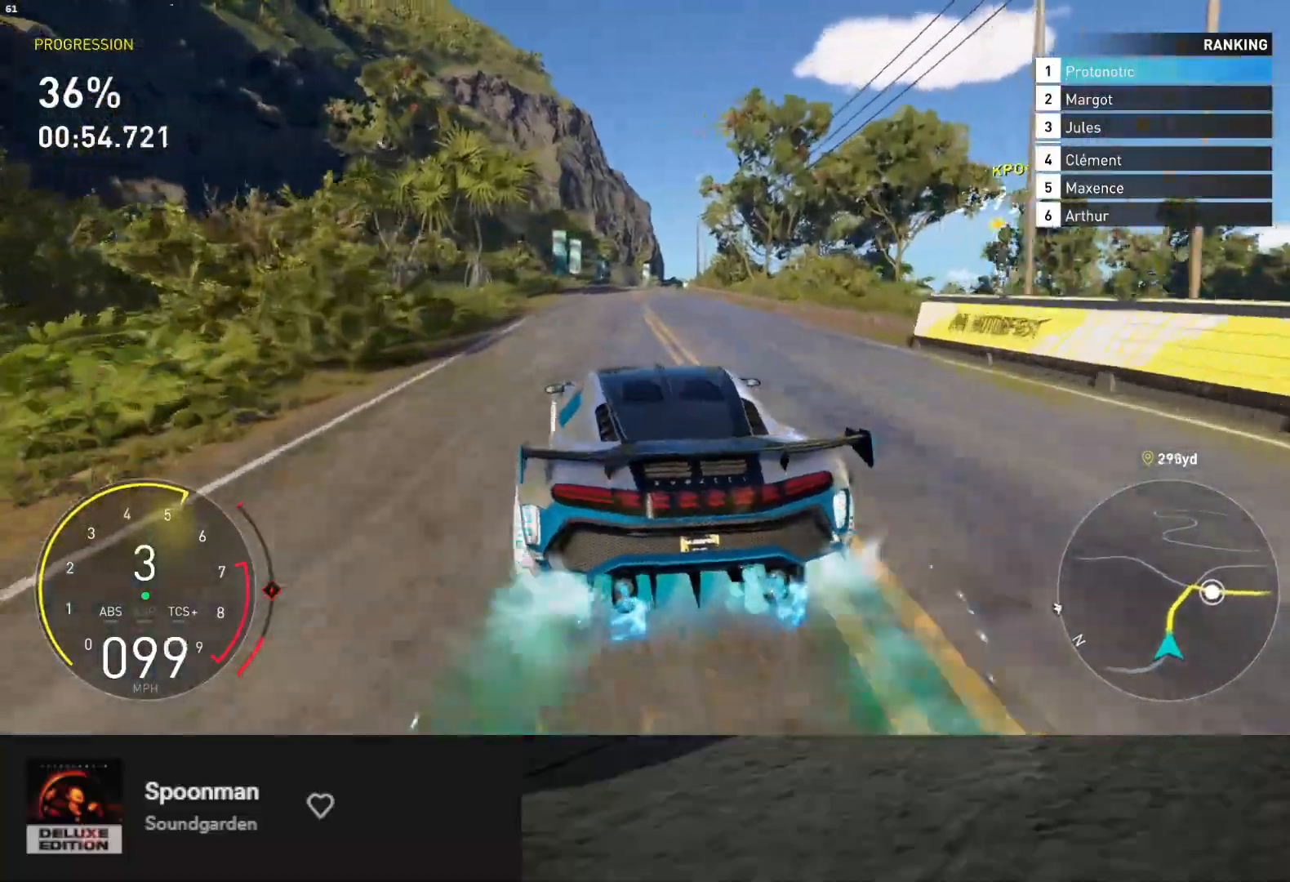
{"dt_ms": 500, "buttons": ["R2"], "left_stick": "down", "right_stick": "center", "events": [[183, "left_stick", "down-left"], [417, "left_stick", "down"], [450, "L1", "up"]]}
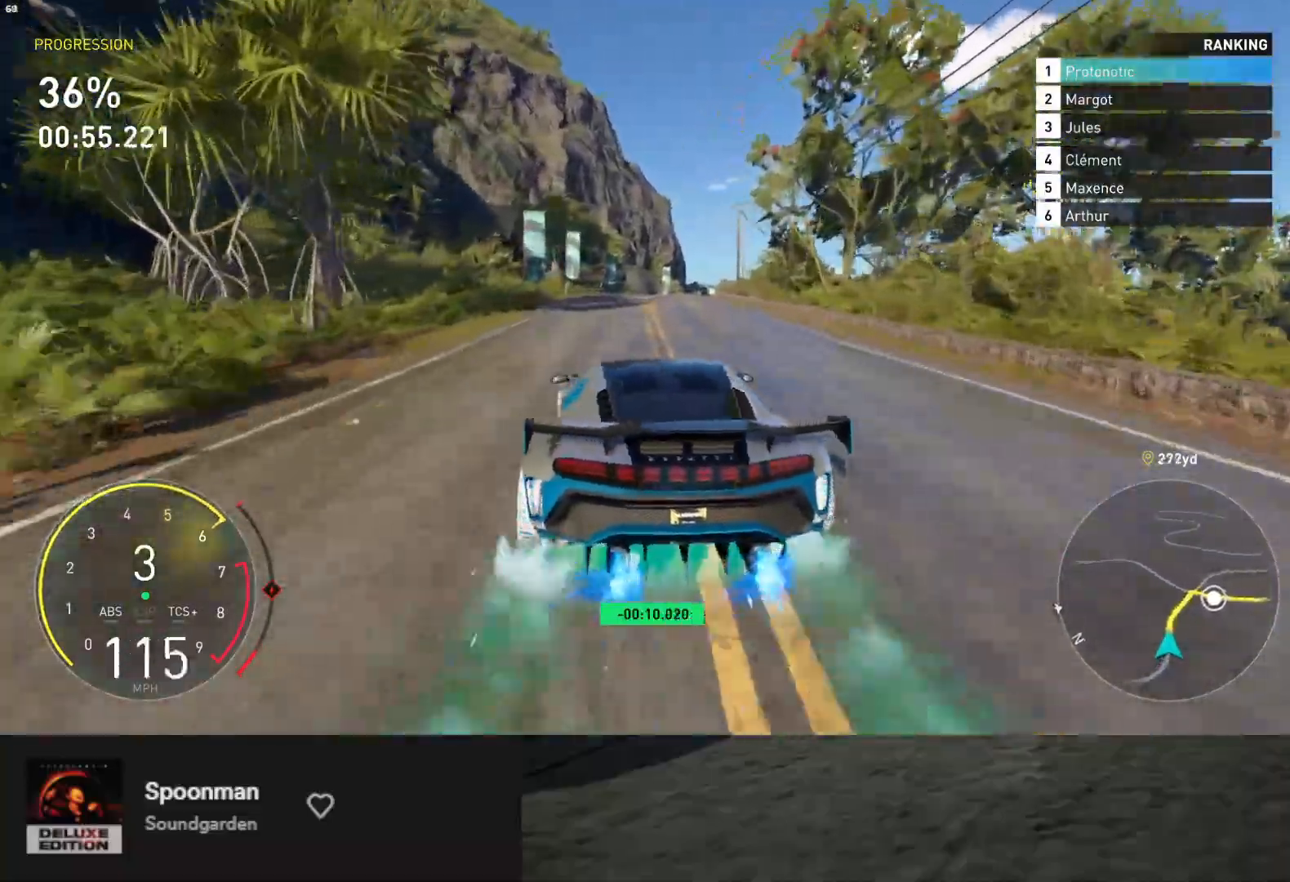
{"dt_ms": 500, "buttons": [], "left_stick": "right", "right_stick": "center", "events": [[217, "left_stick", "down-right"], [350, "left_stick", "right"], [383, "R2", "up"], [417, "B", "down"], [500, "B", "up"]]}
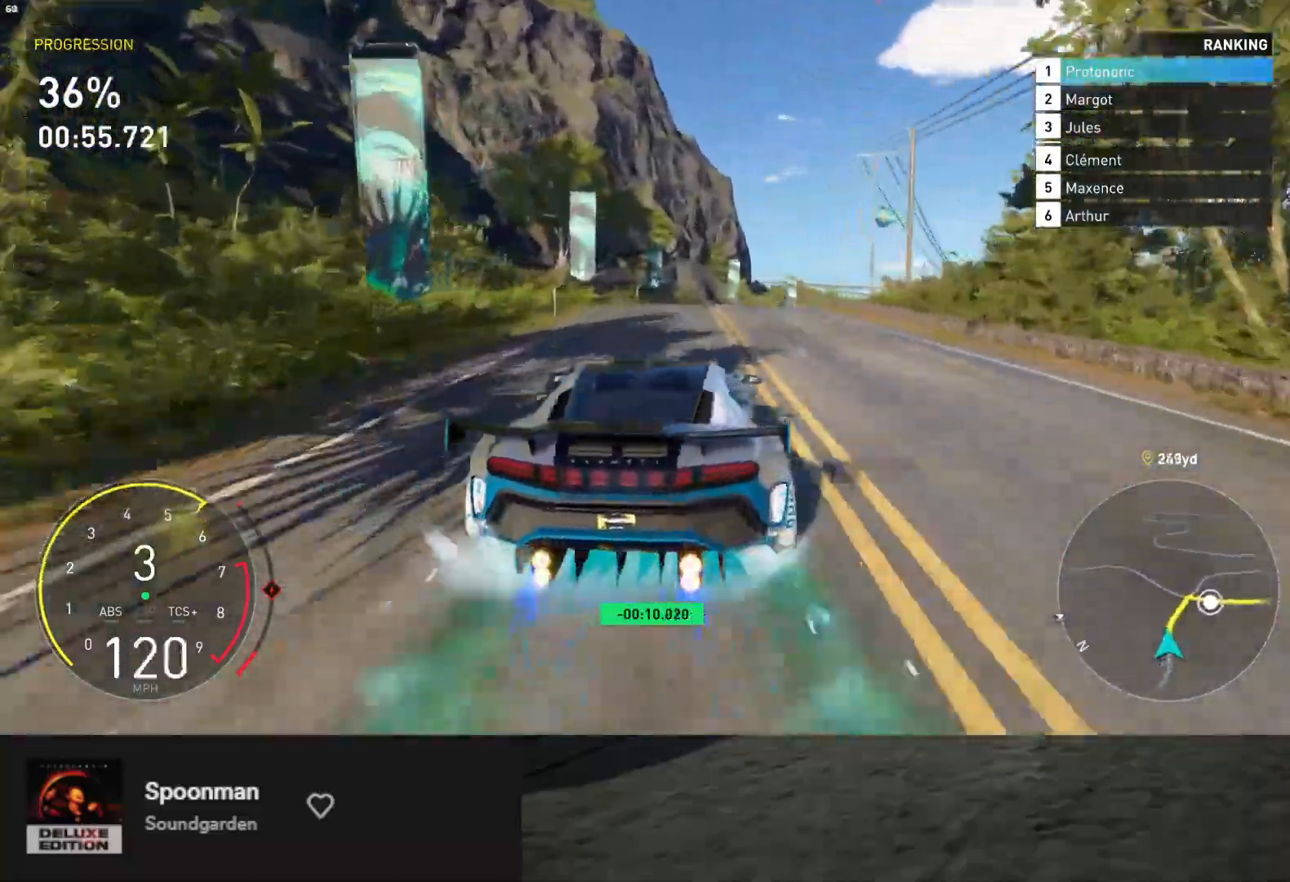
{"dt_ms": 500, "buttons": ["R2"], "left_stick": "up-left", "right_stick": "center", "events": [[133, "R2", "down"], [500, "left_stick", "up-left"]]}
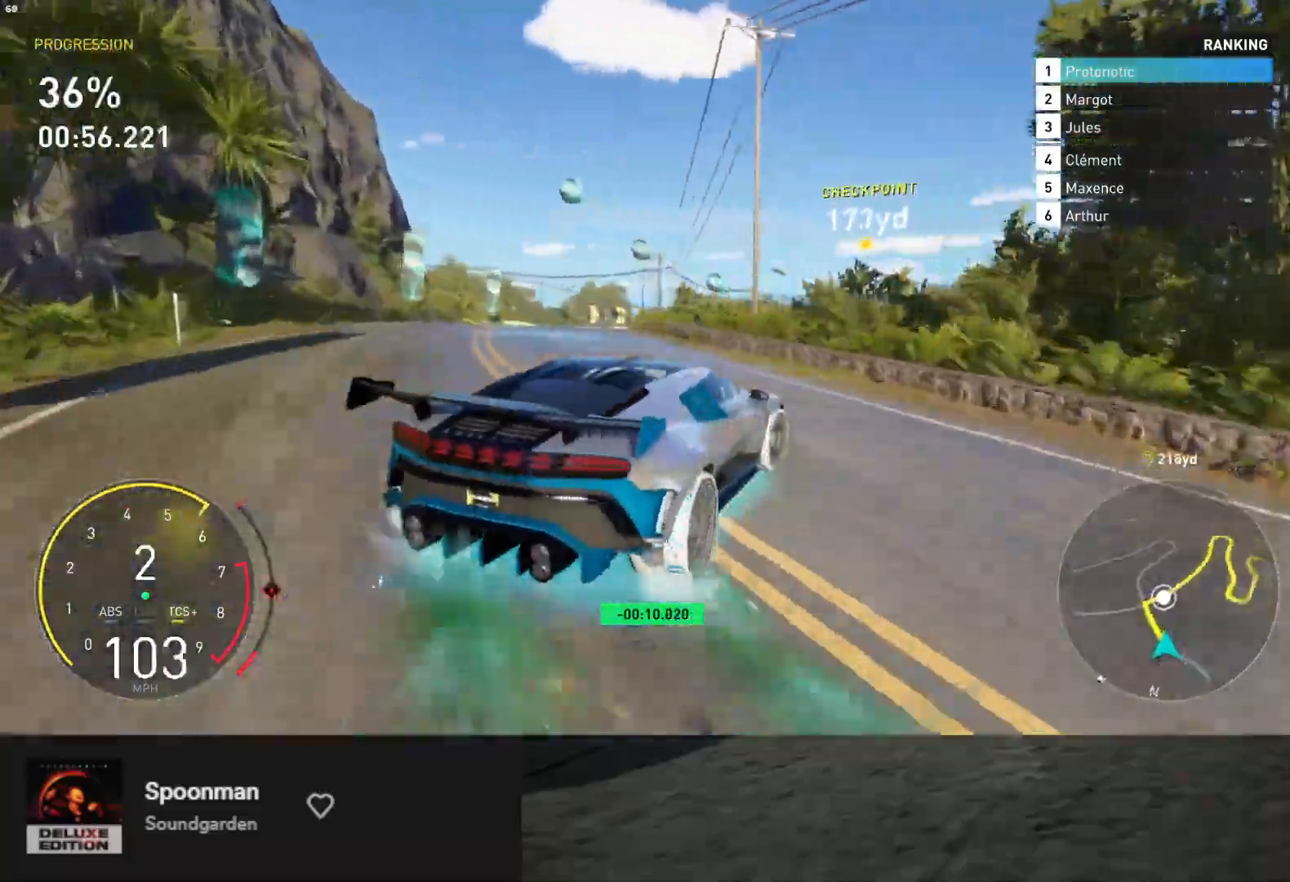
{"dt_ms": 1000, "buttons": ["L1", "R2"], "left_stick": "center", "right_stick": "center"}
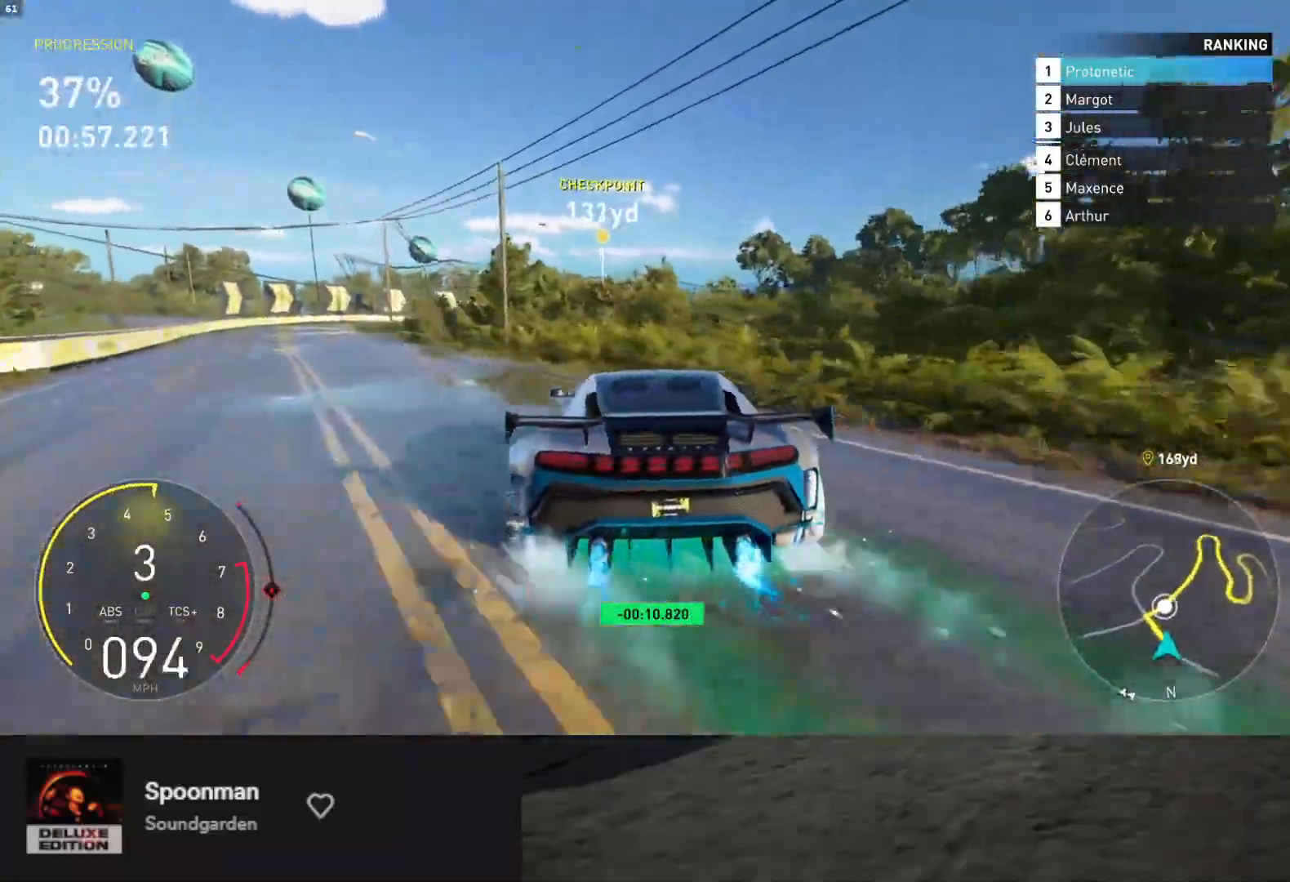
{"dt_ms": 500, "buttons": ["L1", "R2"], "left_stick": "right", "right_stick": "center", "events": [[450, "left_stick", "right"]]}
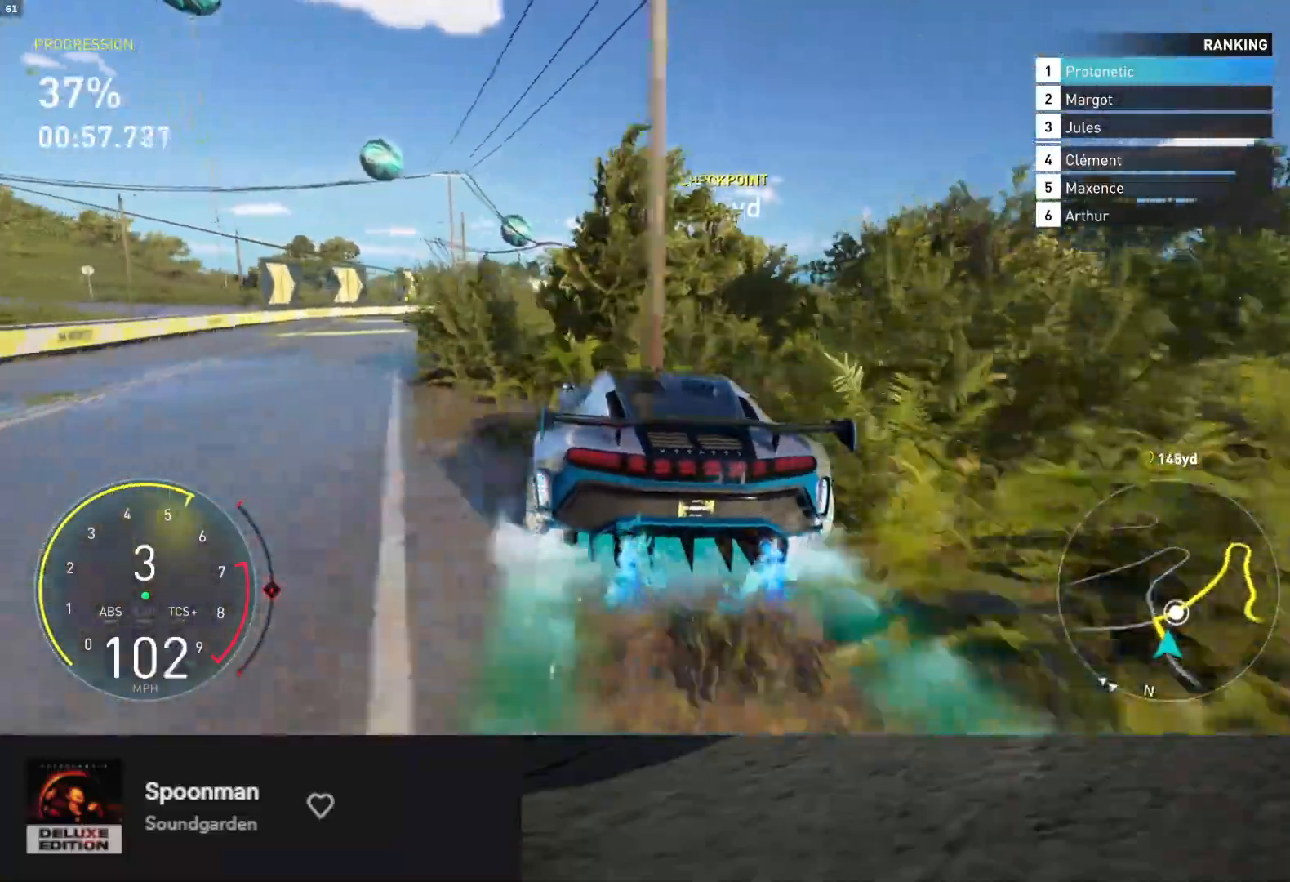
{"dt_ms": 500, "buttons": ["R2"], "left_stick": "right", "right_stick": "center", "events": [[217, "L1", "up"]]}
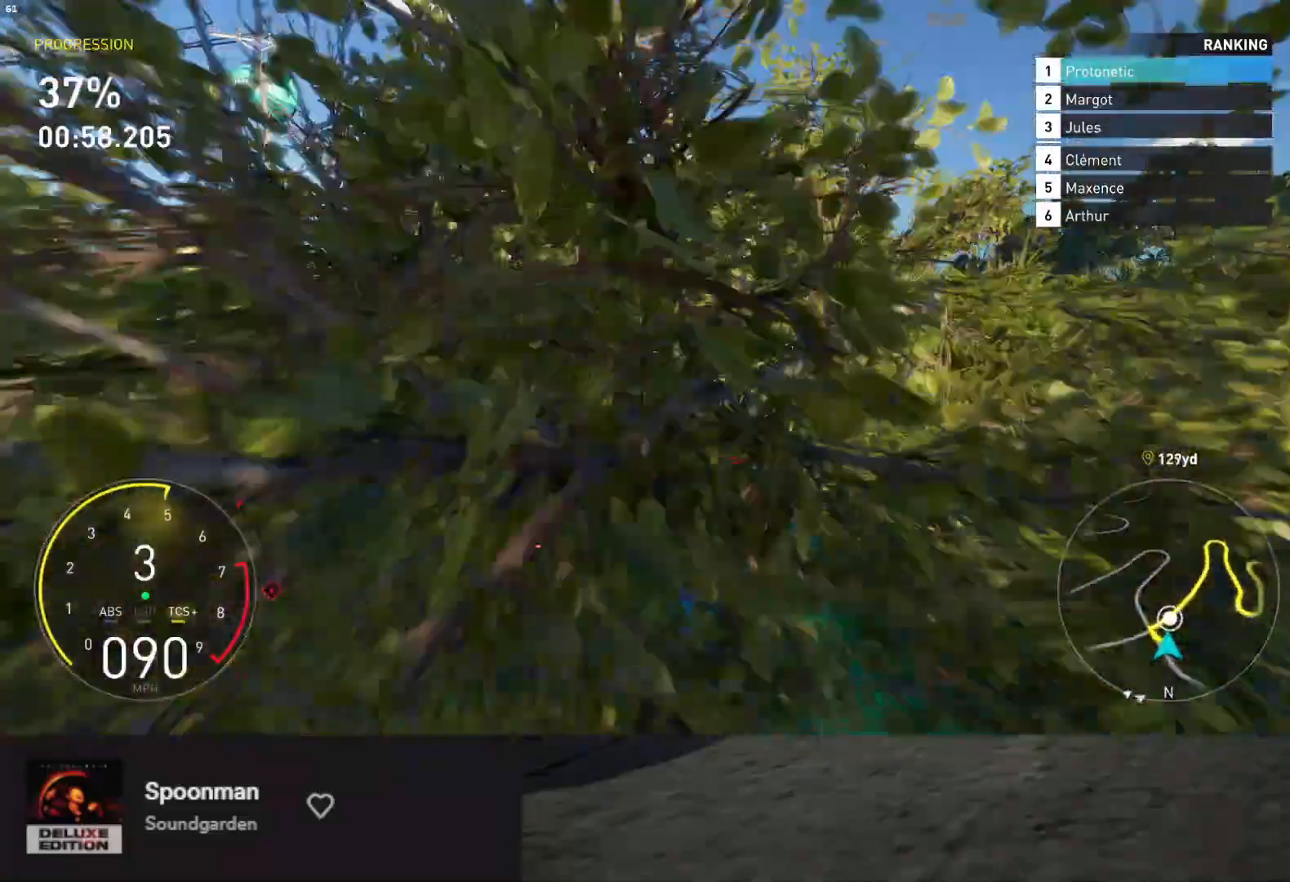
{"dt_ms": 500, "buttons": ["R2"], "left_stick": "center", "right_stick": "center", "events": [[83, "left_stick", "center"]]}
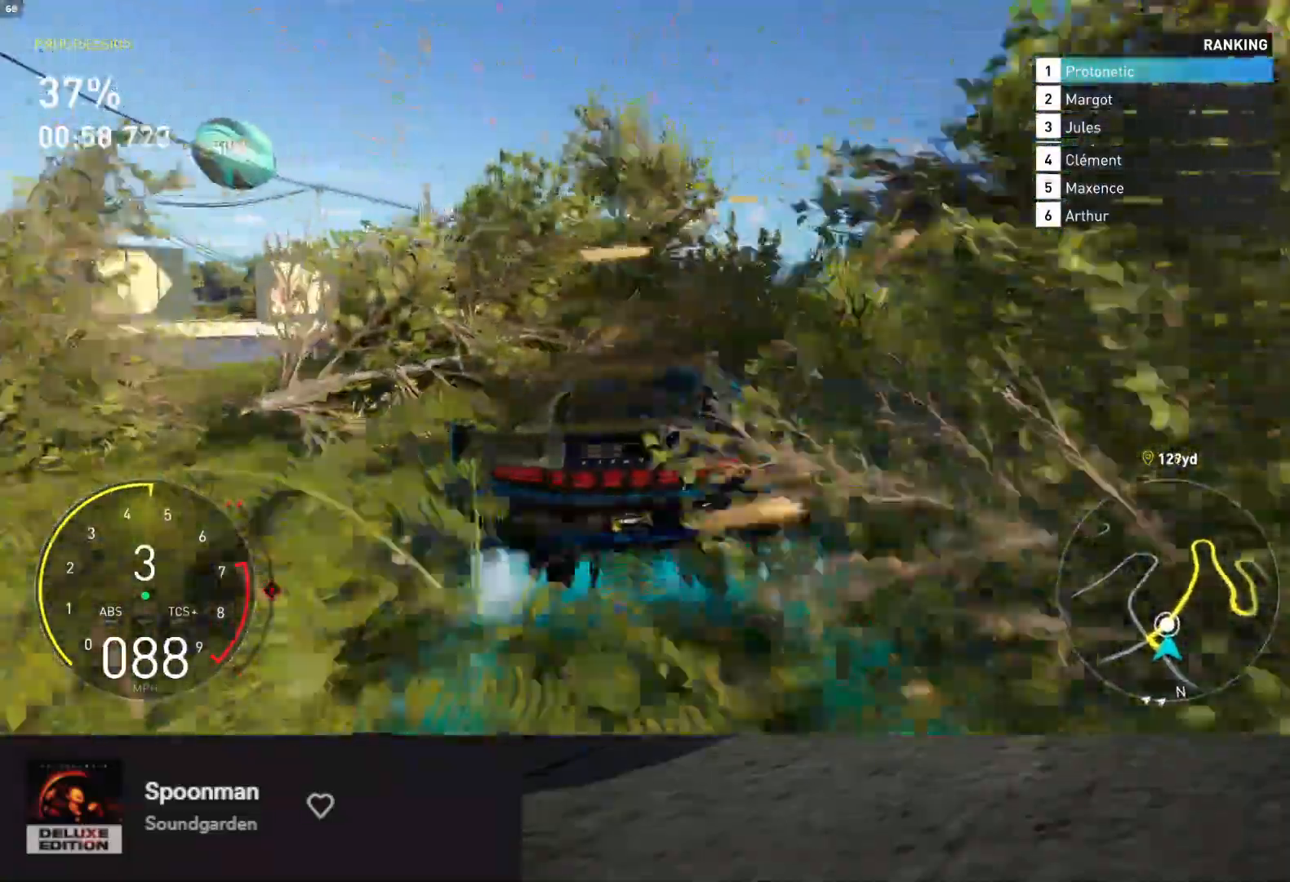
{"dt_ms": 500, "buttons": ["R2"], "left_stick": "right", "right_stick": "center", "events": [[283, "left_stick", "right"]]}
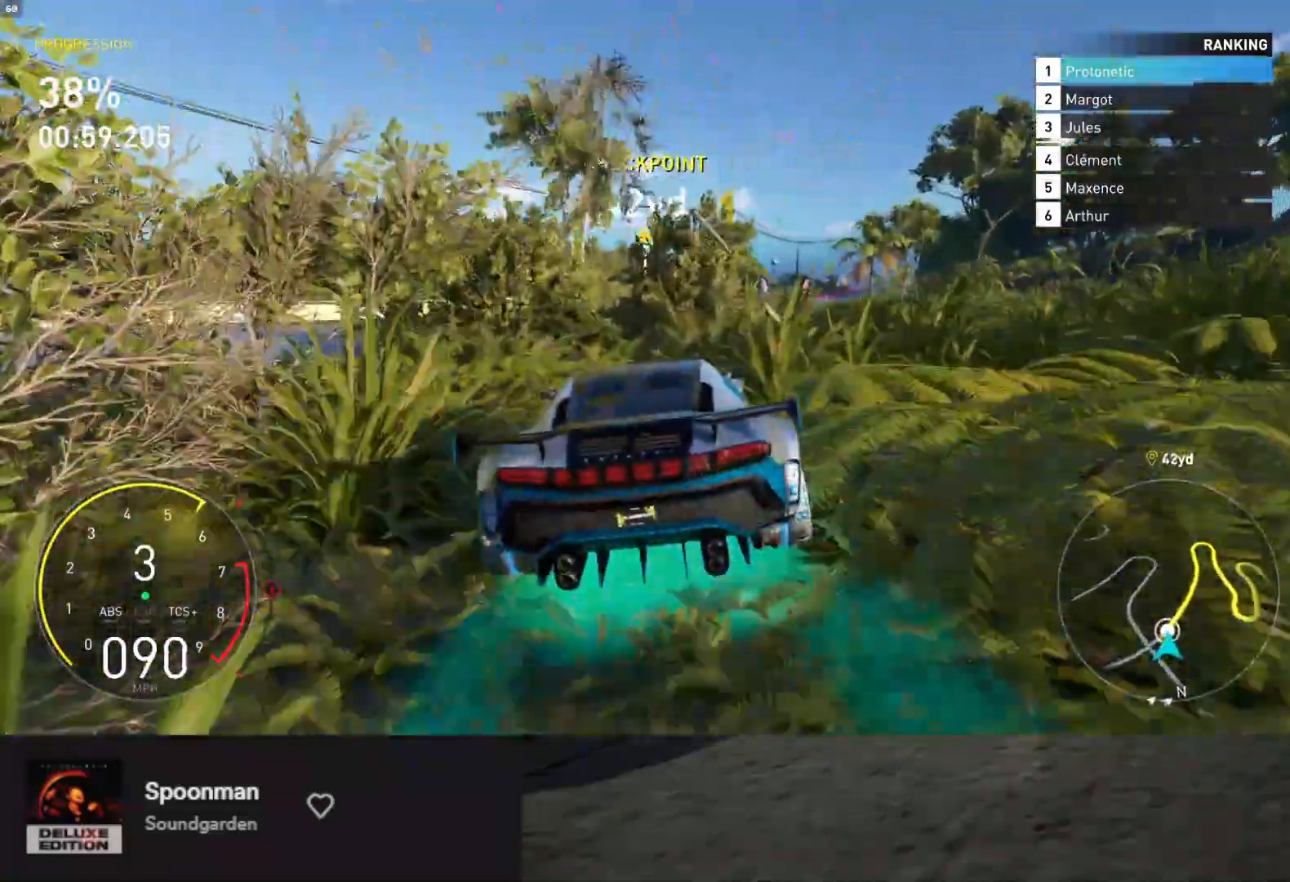
{"dt_ms": 500, "buttons": ["R2"], "left_stick": "right", "right_stick": "center", "events": [[50, "left_stick", "center"], [117, "left_stick", "right"], [400, "left_stick", "center"], [467, "left_stick", "right"]]}
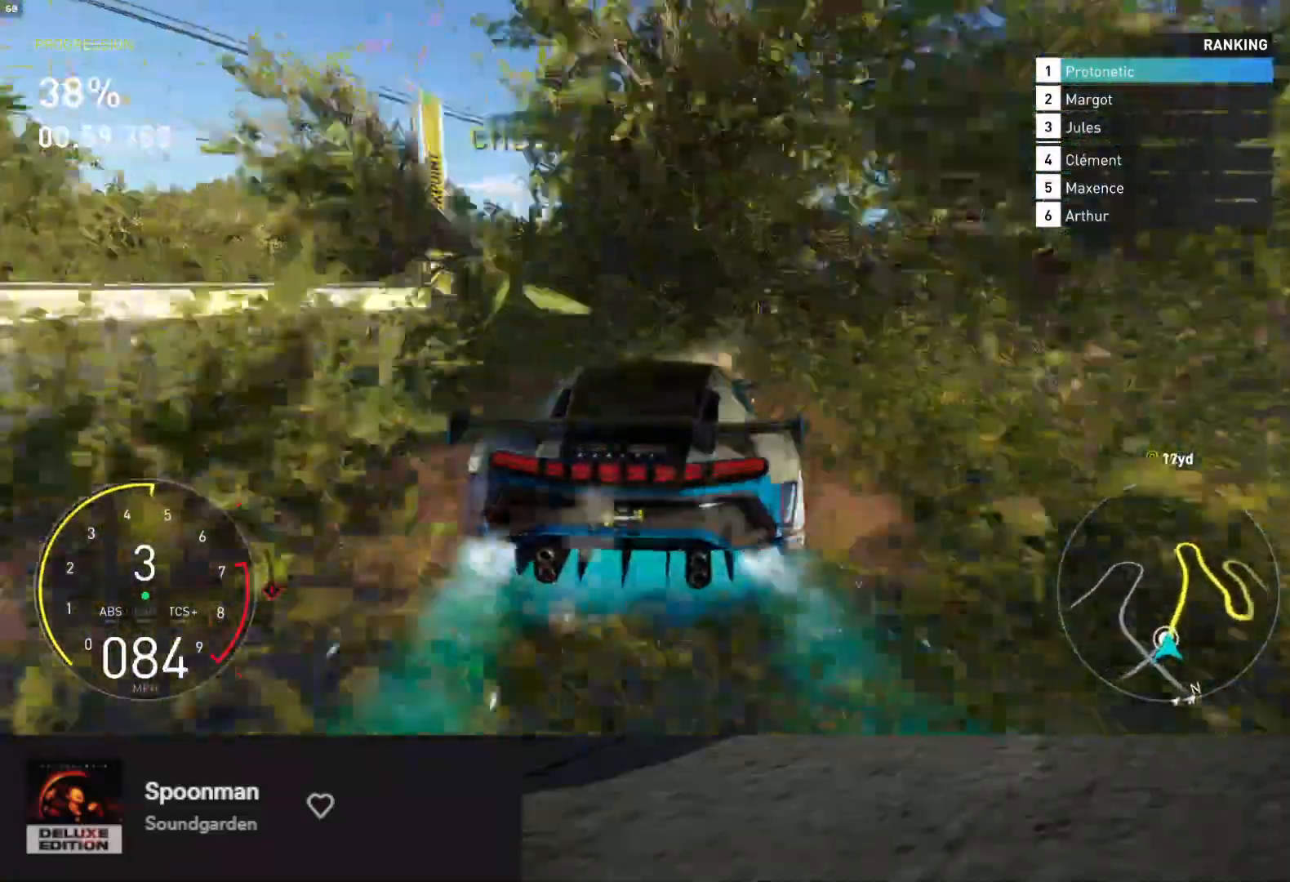
{"dt_ms": 500, "buttons": ["R2"], "left_stick": "center", "right_stick": "center", "events": [[350, "left_stick", "center"]]}
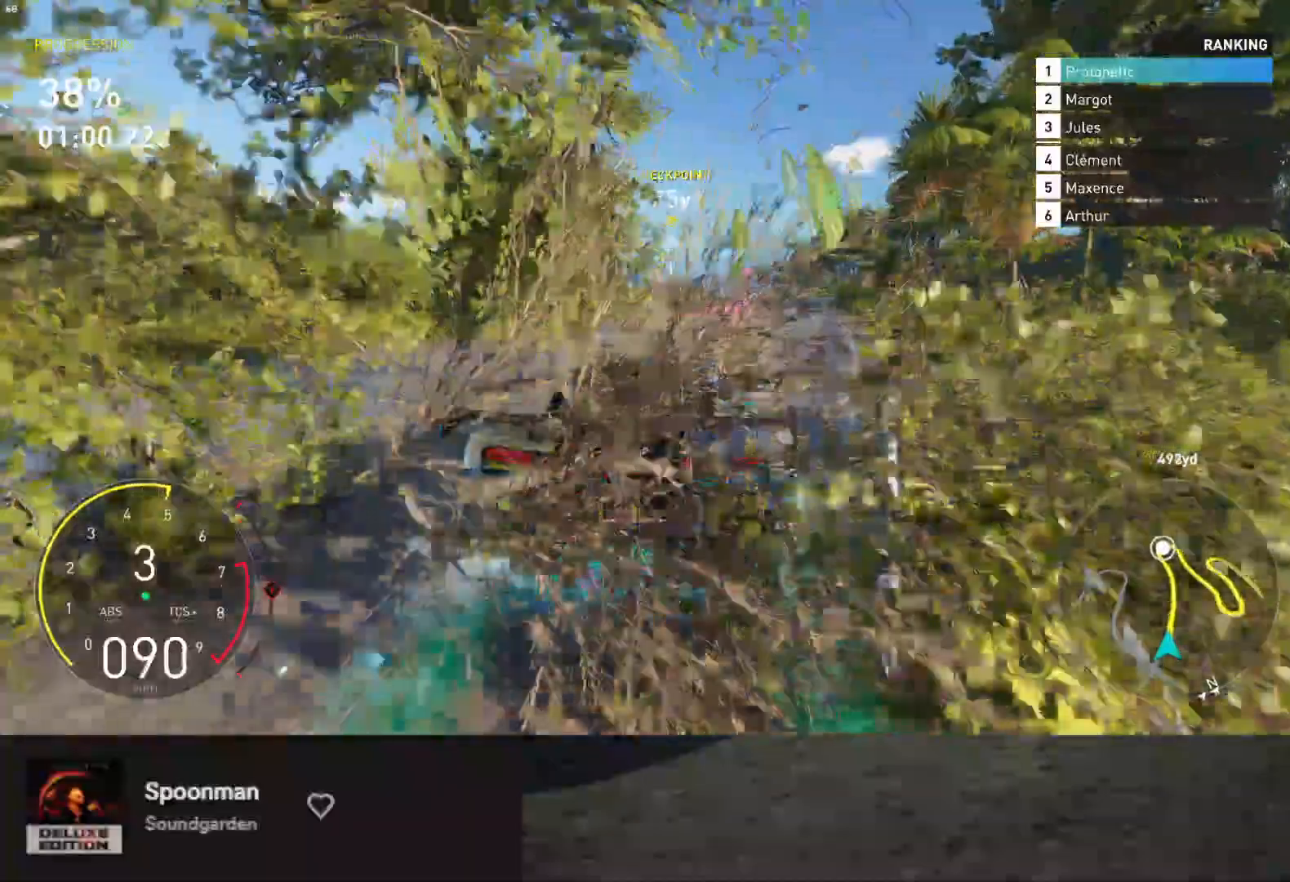
{"dt_ms": 500, "buttons": ["R2"], "left_stick": "left", "right_stick": "center", "events": [[33, "L1", "down"], [133, "left_stick", "right"], [333, "left_stick", "center"], [367, "L1", "up"], [483, "left_stick", "left"]]}
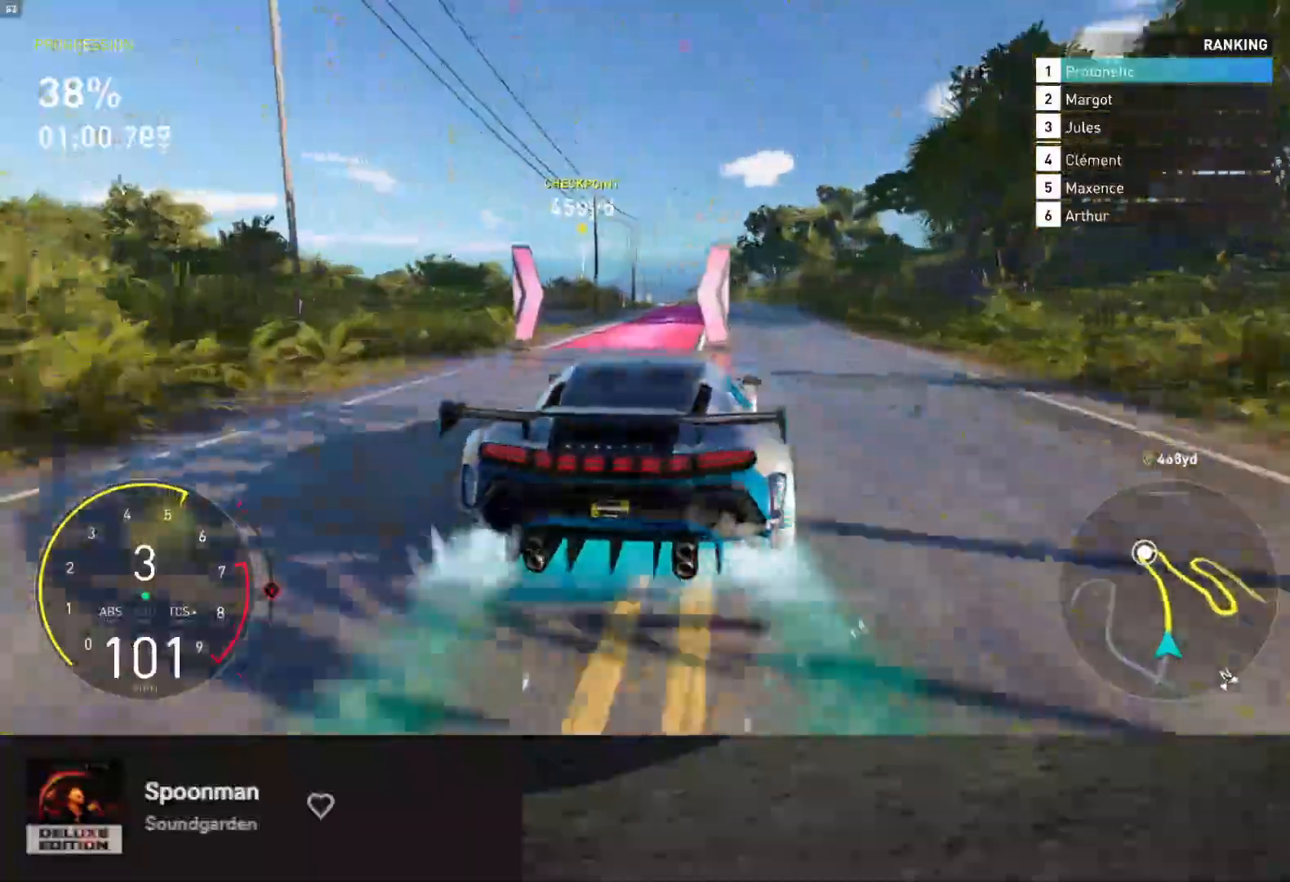
{"dt_ms": 500, "buttons": ["R2"], "left_stick": "center", "right_stick": "center", "events": [[117, "left_stick", "center"], [267, "left_stick", "right"], [400, "left_stick", "center"]]}
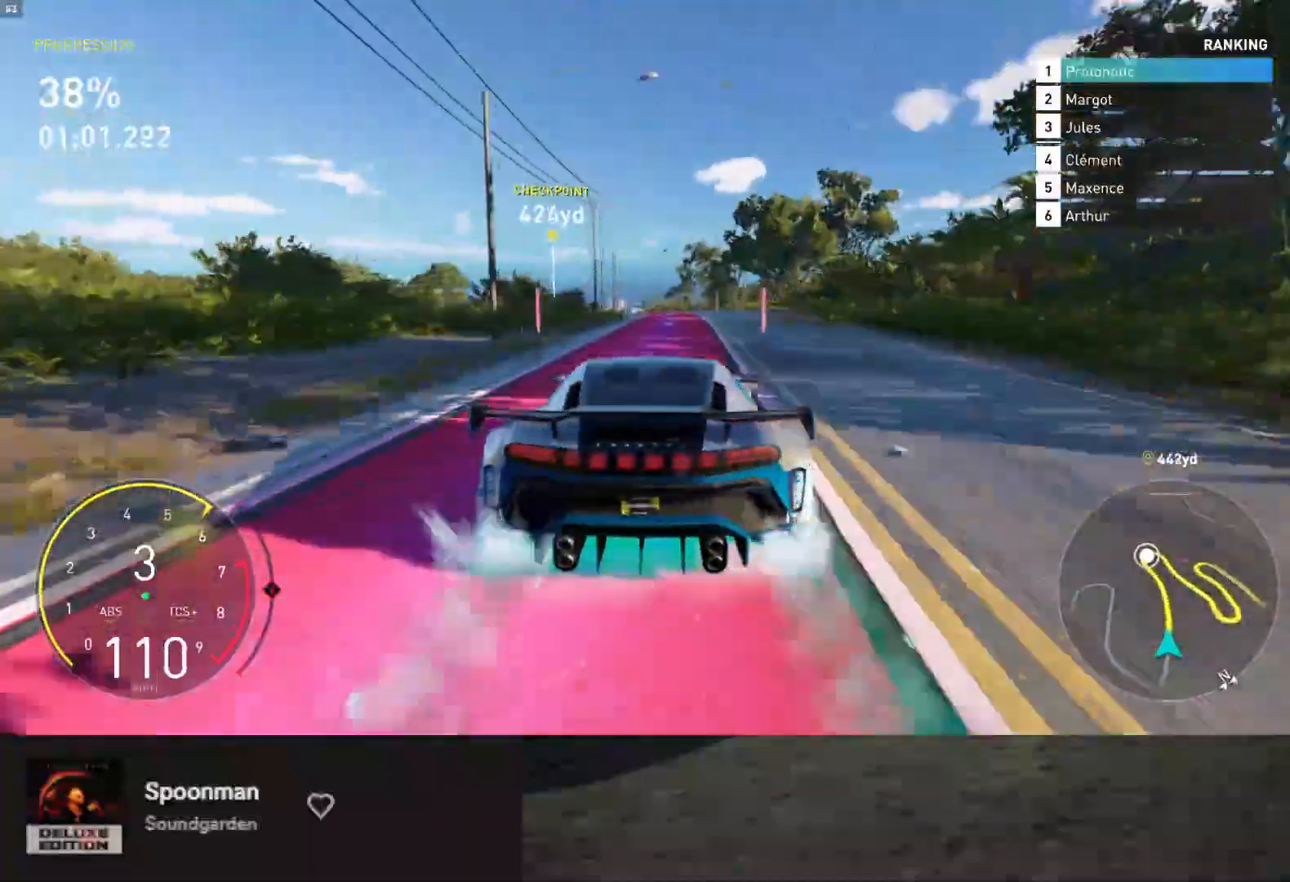
{"dt_ms": 500, "buttons": ["R2"], "left_stick": "center", "right_stick": "center", "events": [[383, "left_stick", "left"], [500, "left_stick", "center"]]}
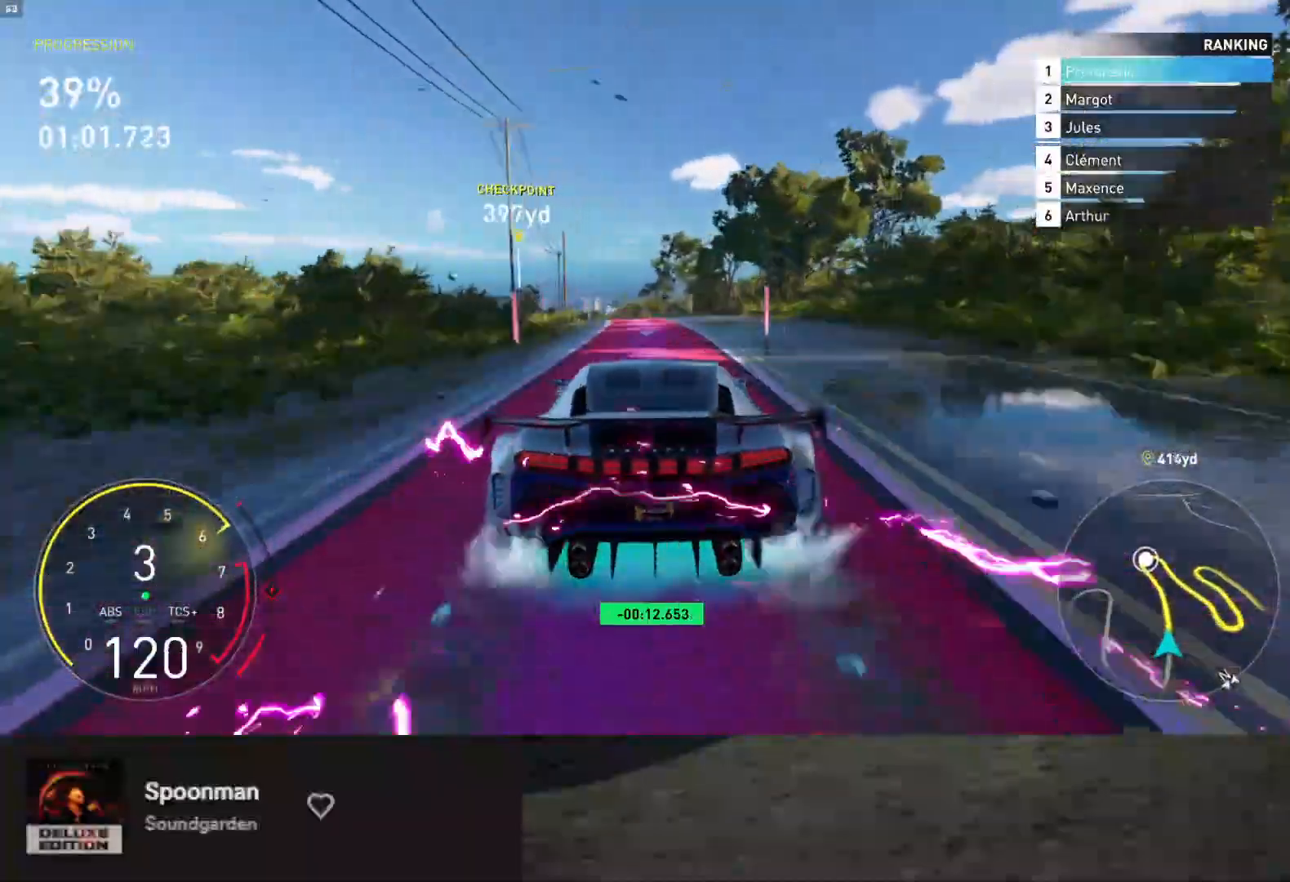
{"dt_ms": 500, "buttons": ["L1", "R2"], "left_stick": "center", "right_stick": "center", "events": [[300, "left_stick", "left"], [433, "L1", "down"], [450, "left_stick", "center"]]}
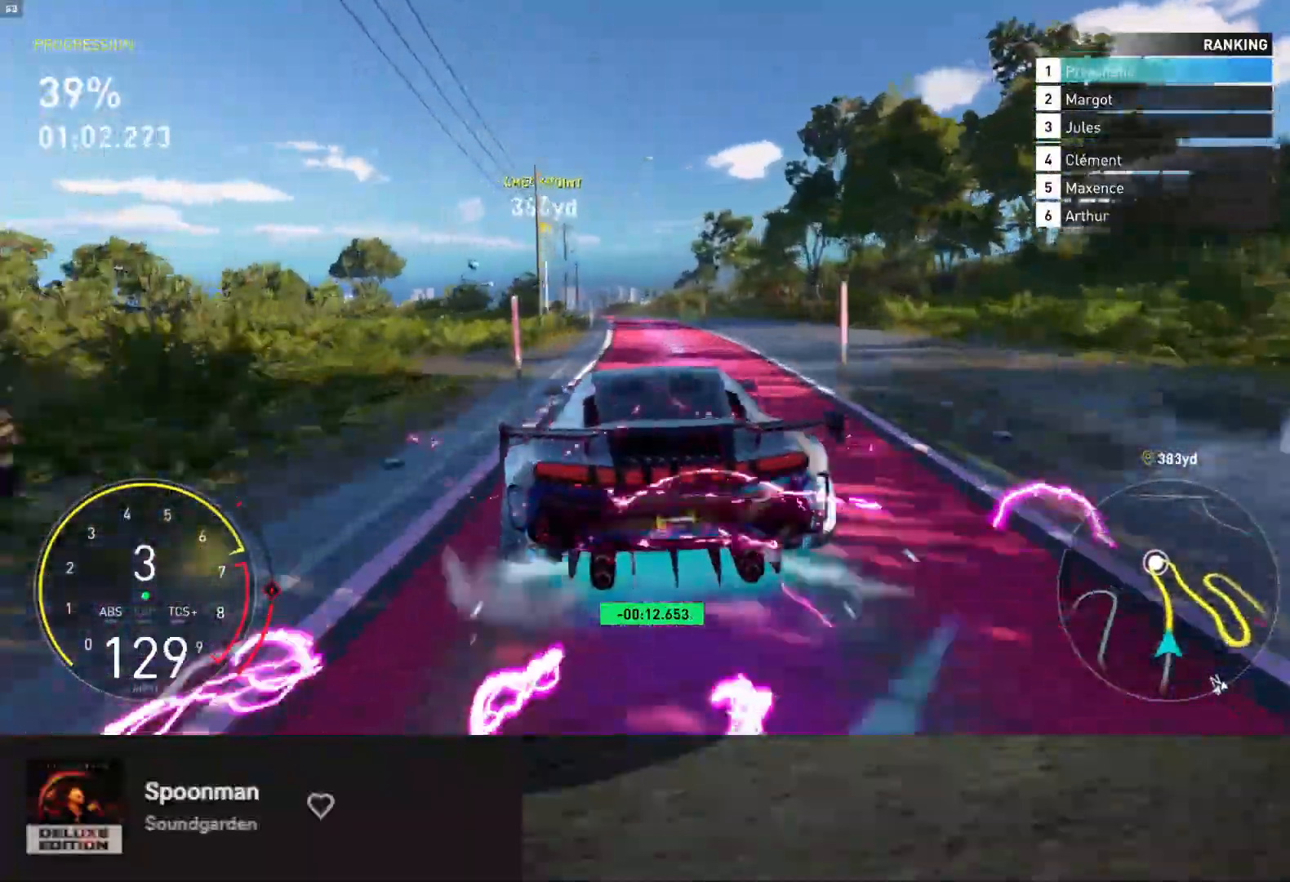
{"dt_ms": 500, "buttons": ["R2"], "left_stick": "center", "right_stick": "center", "events": [[67, "L1", "up"], [317, "A", "down"], [417, "A", "up"]]}
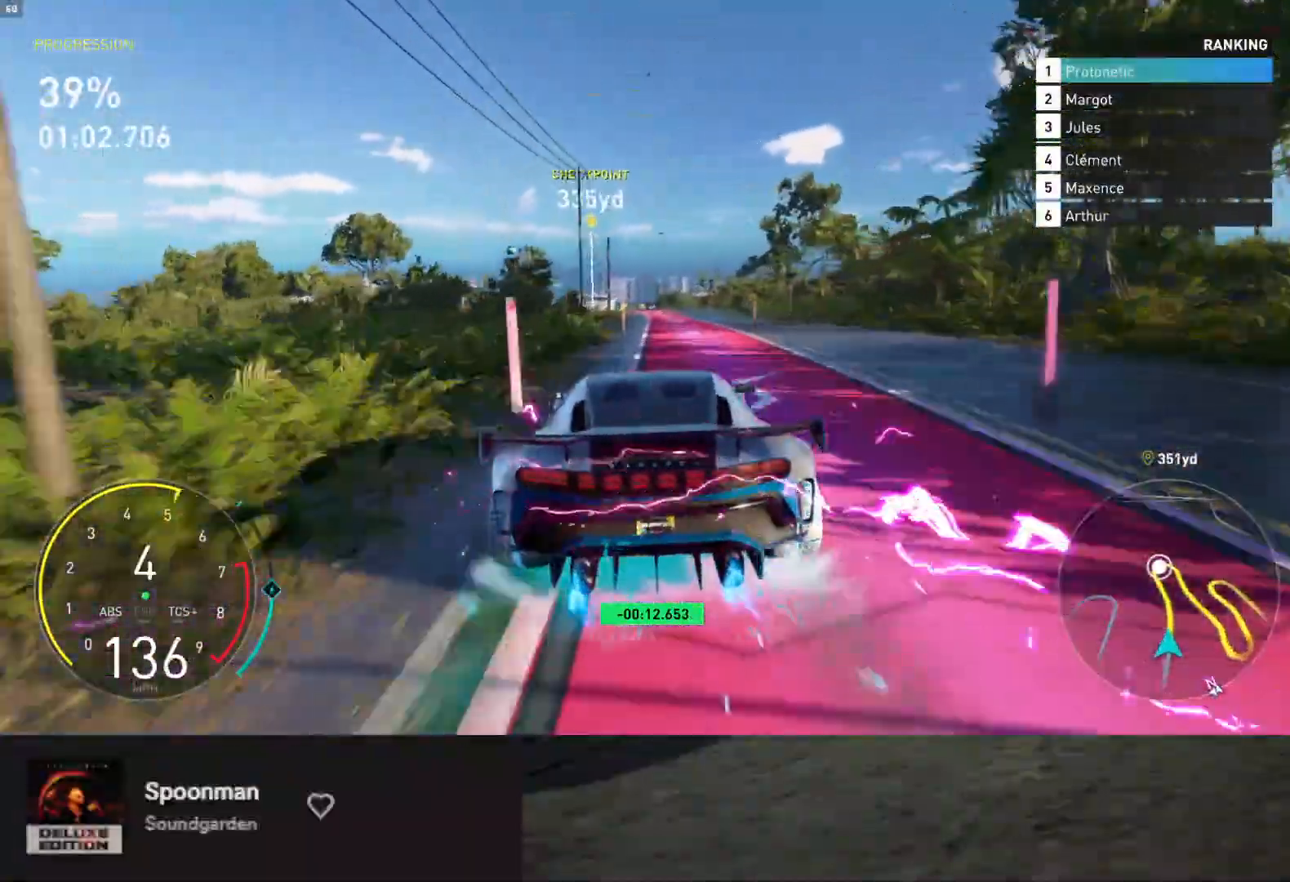
{"dt_ms": 500, "buttons": ["R2"], "left_stick": "center", "right_stick": "center", "events": [[150, "left_stick", "right"], [283, "left_stick", "center"]]}
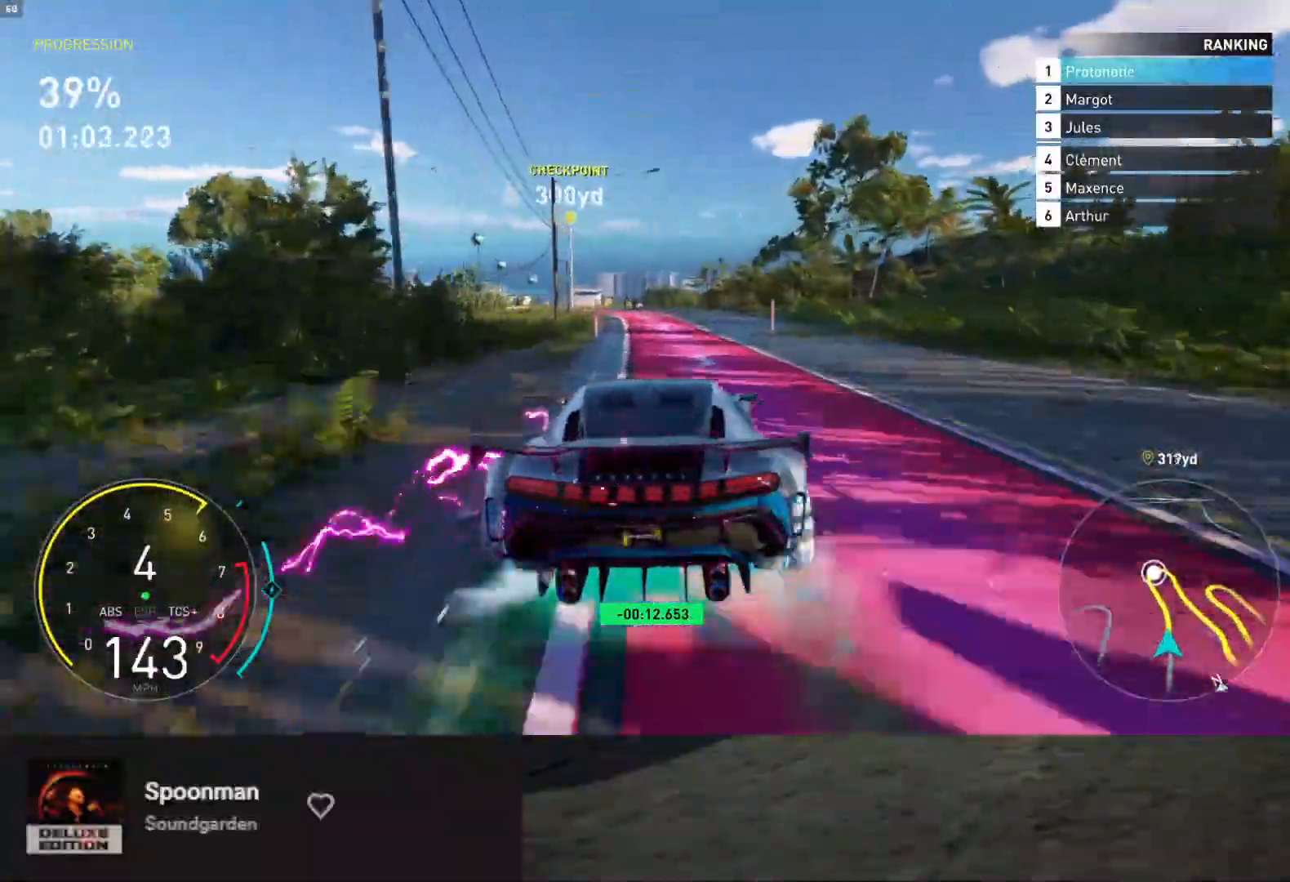
{"dt_ms": 500, "buttons": ["R2"], "left_stick": "center", "right_stick": "center", "events": [[50, "left_stick", "left"], [183, "left_stick", "center"]]}
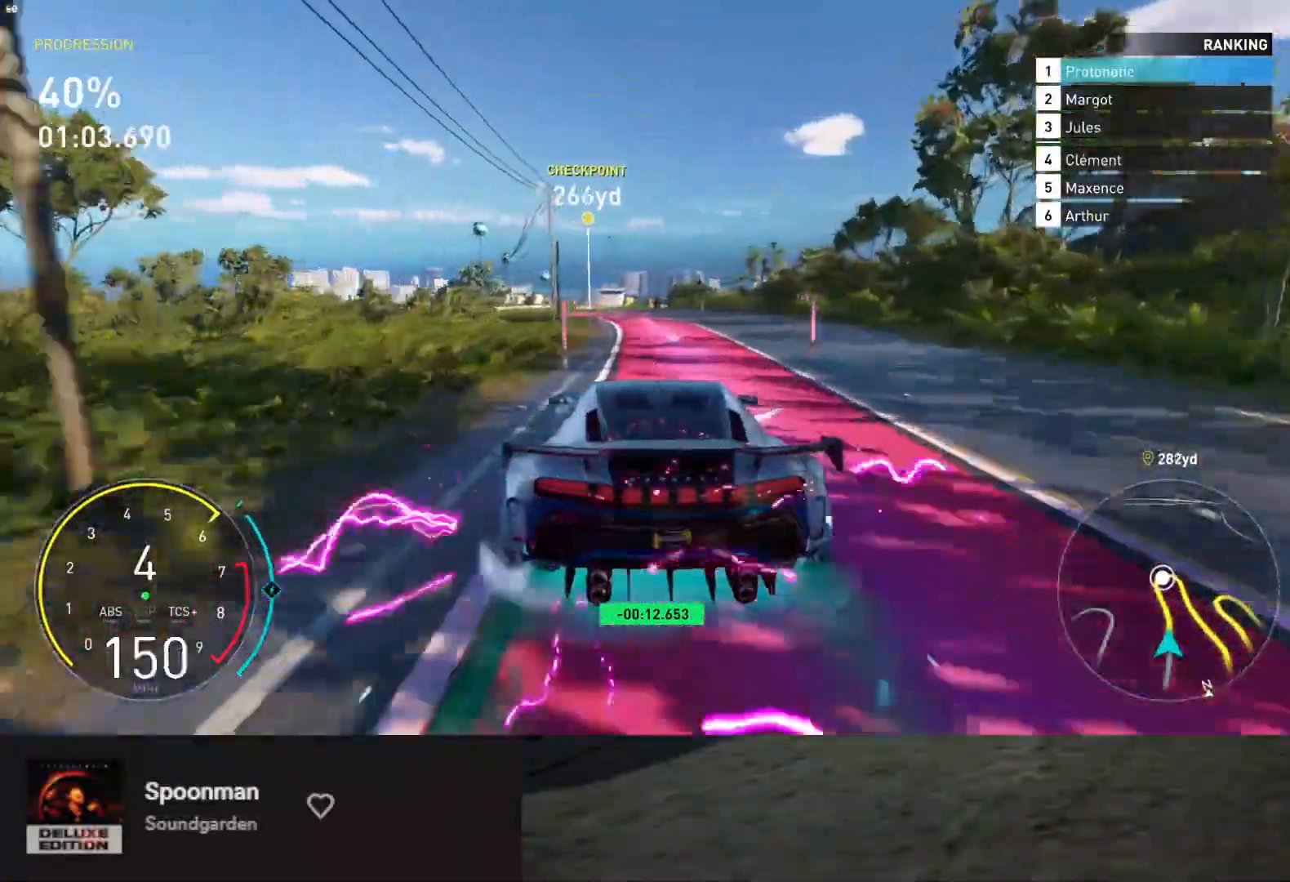
{"dt_ms": 500, "buttons": ["R2"], "left_stick": "left", "right_stick": "center", "events": [[100, "left_stick", "left"], [250, "left_stick", "center"], [317, "left_stick", "left"]]}
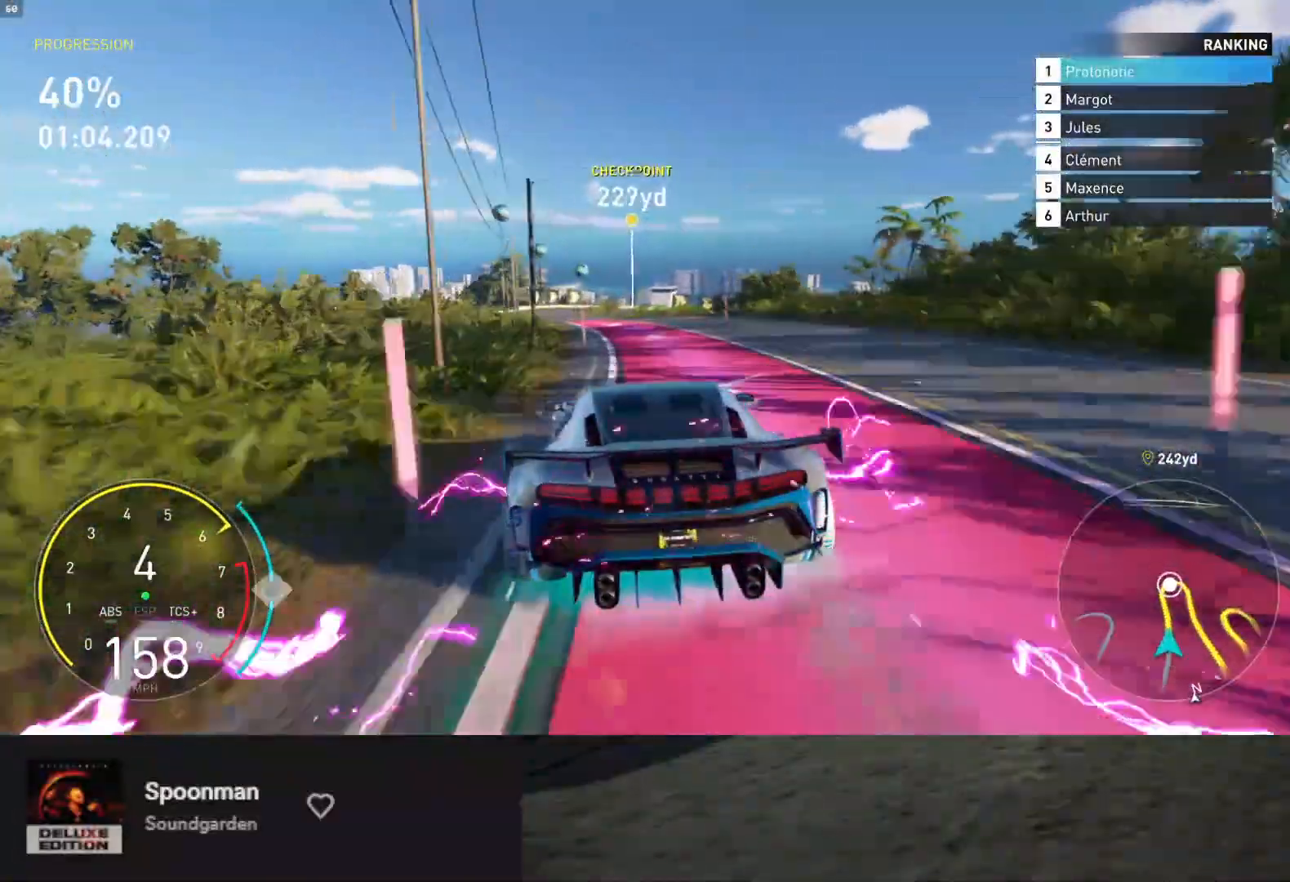
{"dt_ms": 500, "buttons": ["R2"], "left_stick": "center", "right_stick": "center", "events": [[17, "left_stick", "center"], [100, "left_stick", "left"], [267, "left_stick", "center"], [333, "left_stick", "left"], [500, "left_stick", "center"]]}
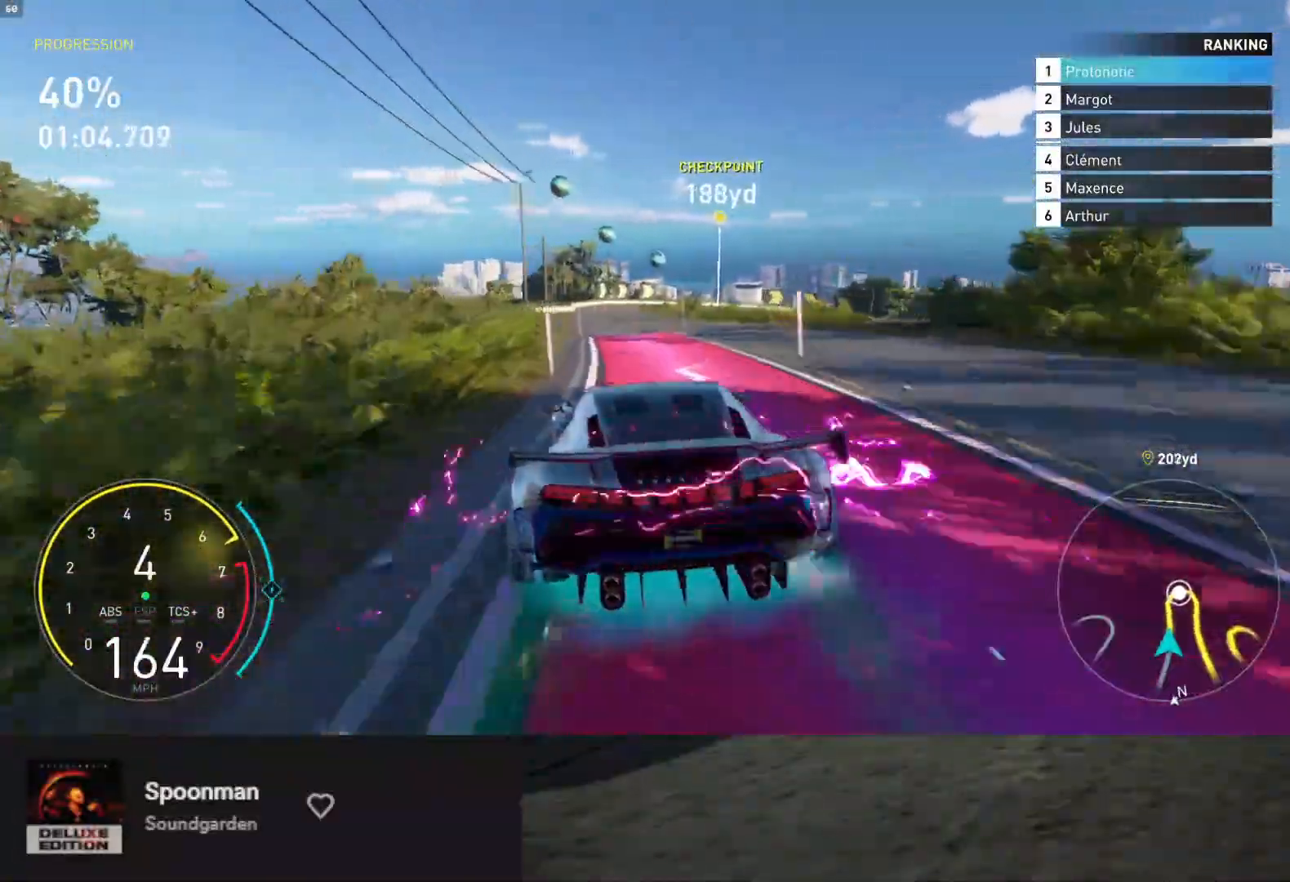
{"dt_ms": 500, "buttons": ["L2"], "left_stick": "center", "right_stick": "center", "events": [[100, "left_stick", "left"], [217, "left_stick", "center"], [333, "left_stick", "right"], [450, "left_stick", "center"], [483, "L2", "down"], [483, "R2", "up"]]}
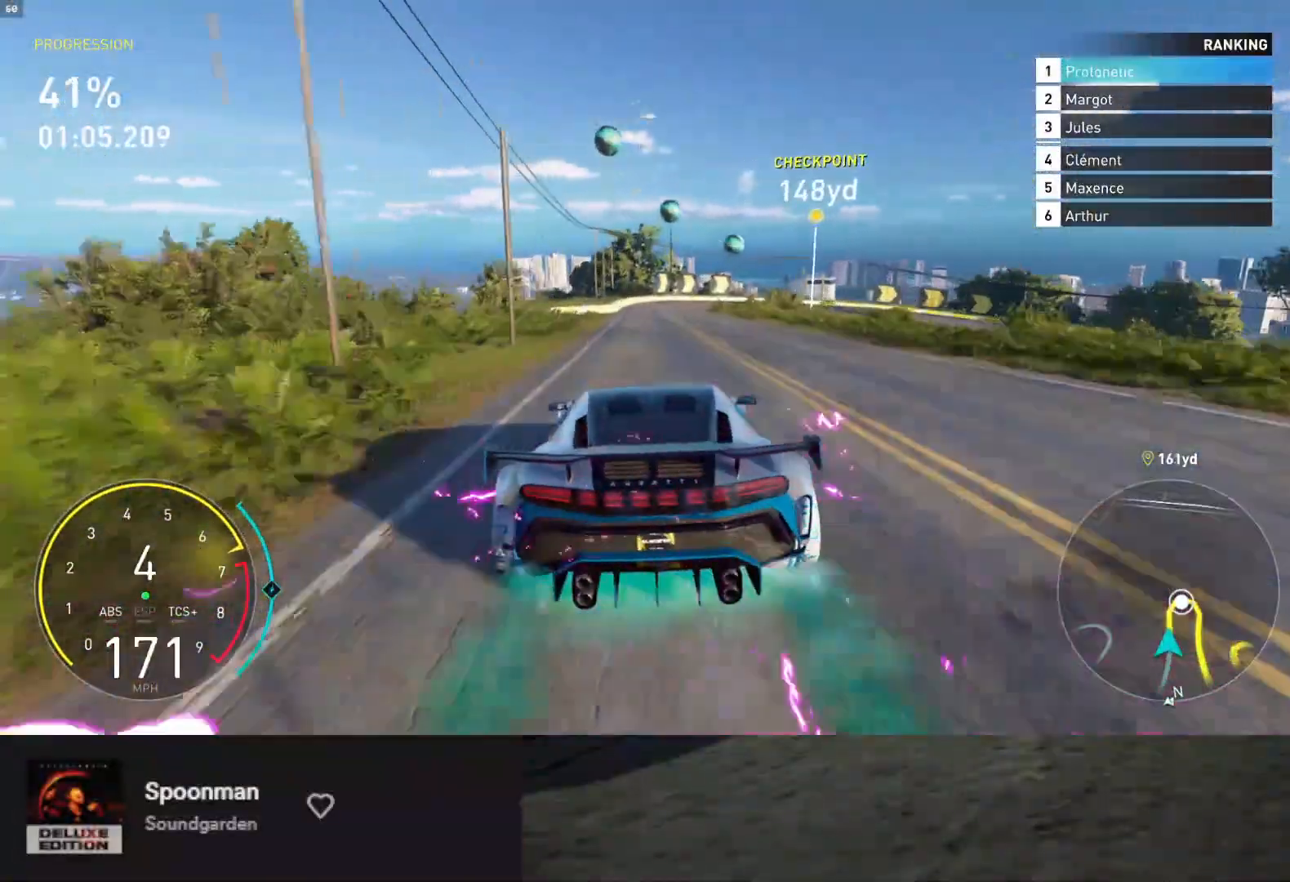
{"dt_ms": 500, "buttons": ["L2"], "left_stick": "right", "right_stick": "center", "events": [[500, "left_stick", "right"]]}
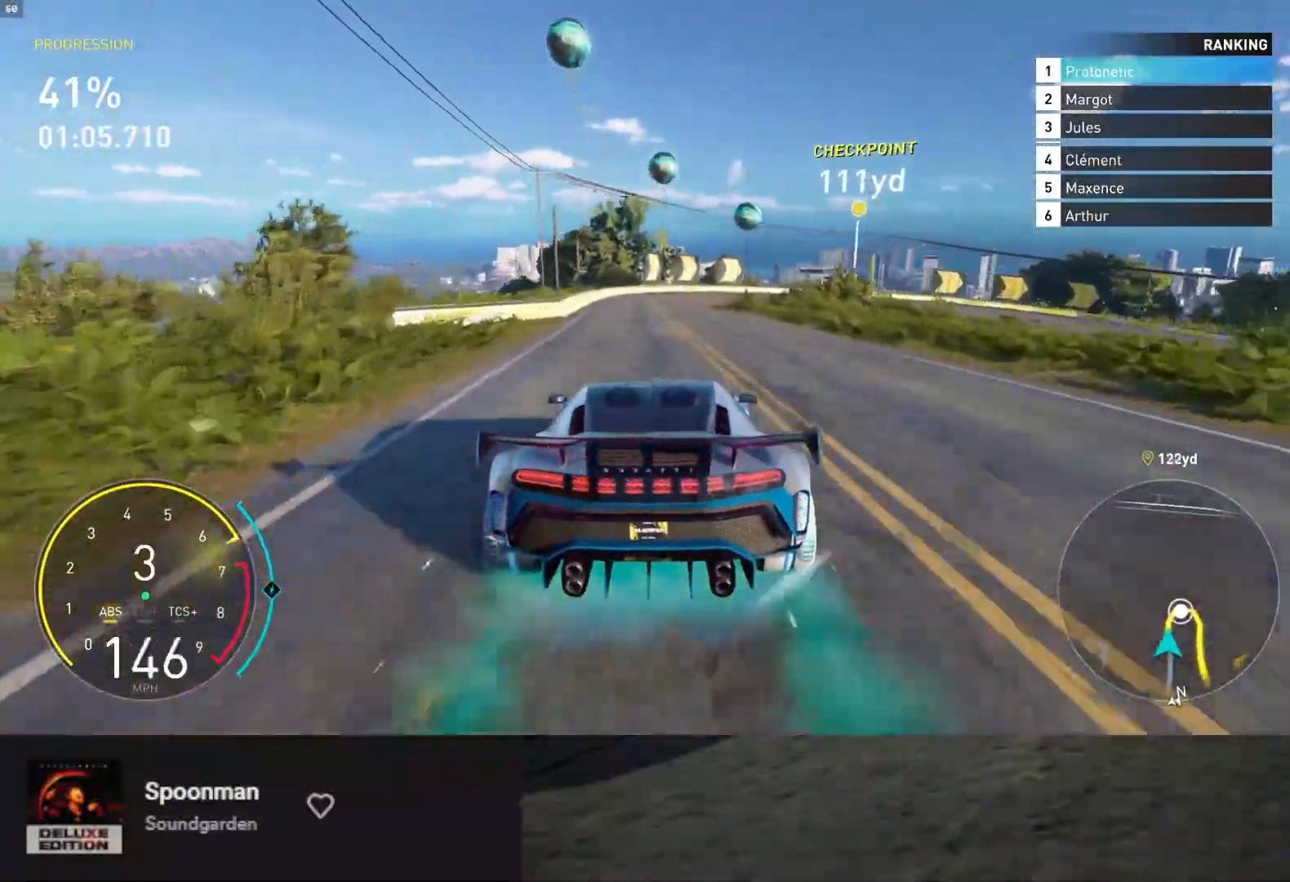
{"dt_ms": 500, "buttons": ["L2"], "left_stick": "right", "right_stick": "center", "events": [[150, "left_stick", "center"], [450, "left_stick", "right"]]}
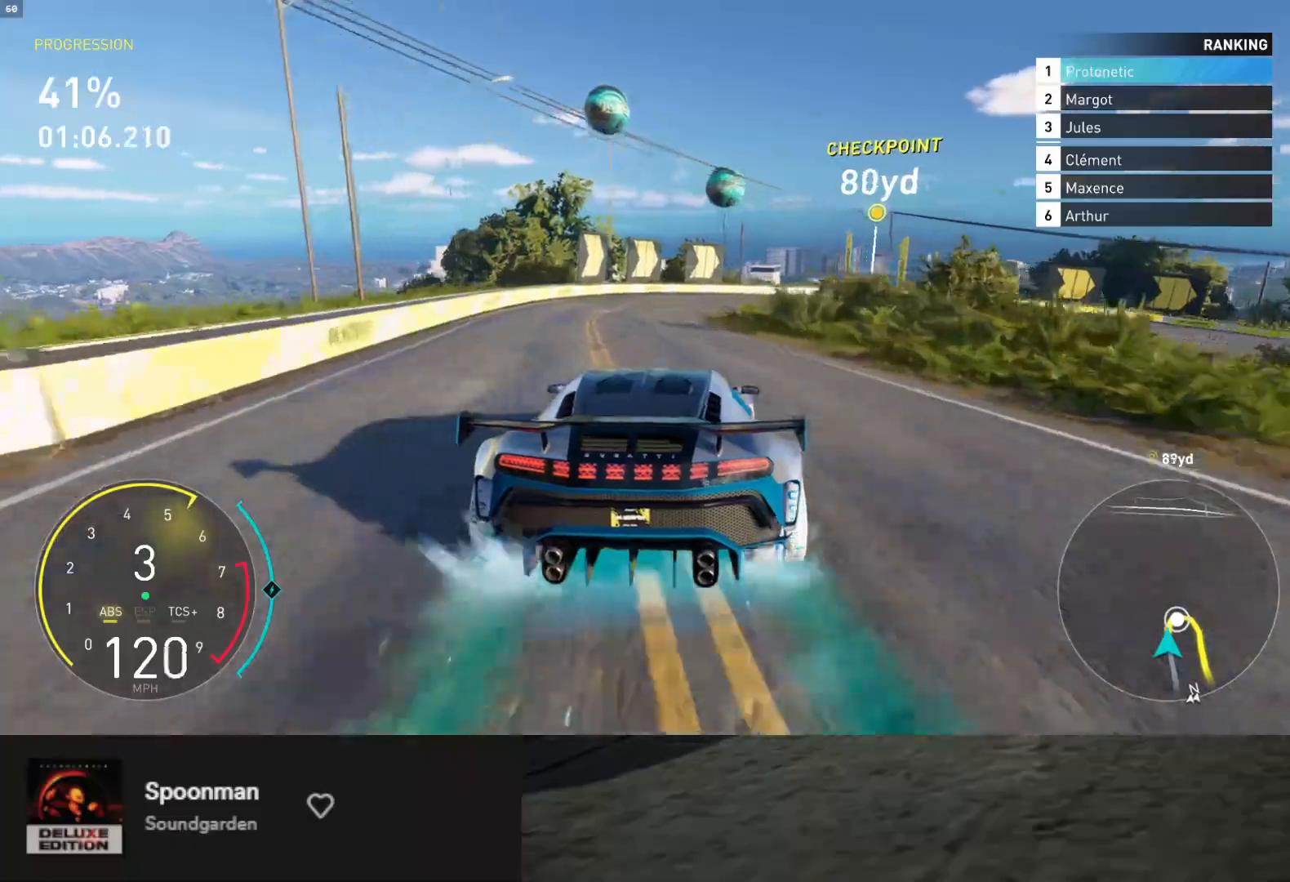
{"dt_ms": 500, "buttons": ["R2"], "left_stick": "right", "right_stick": "center", "events": [[100, "left_stick", "center"], [433, "R2", "down"], [450, "left_stick", "right"], [467, "L2", "up"]]}
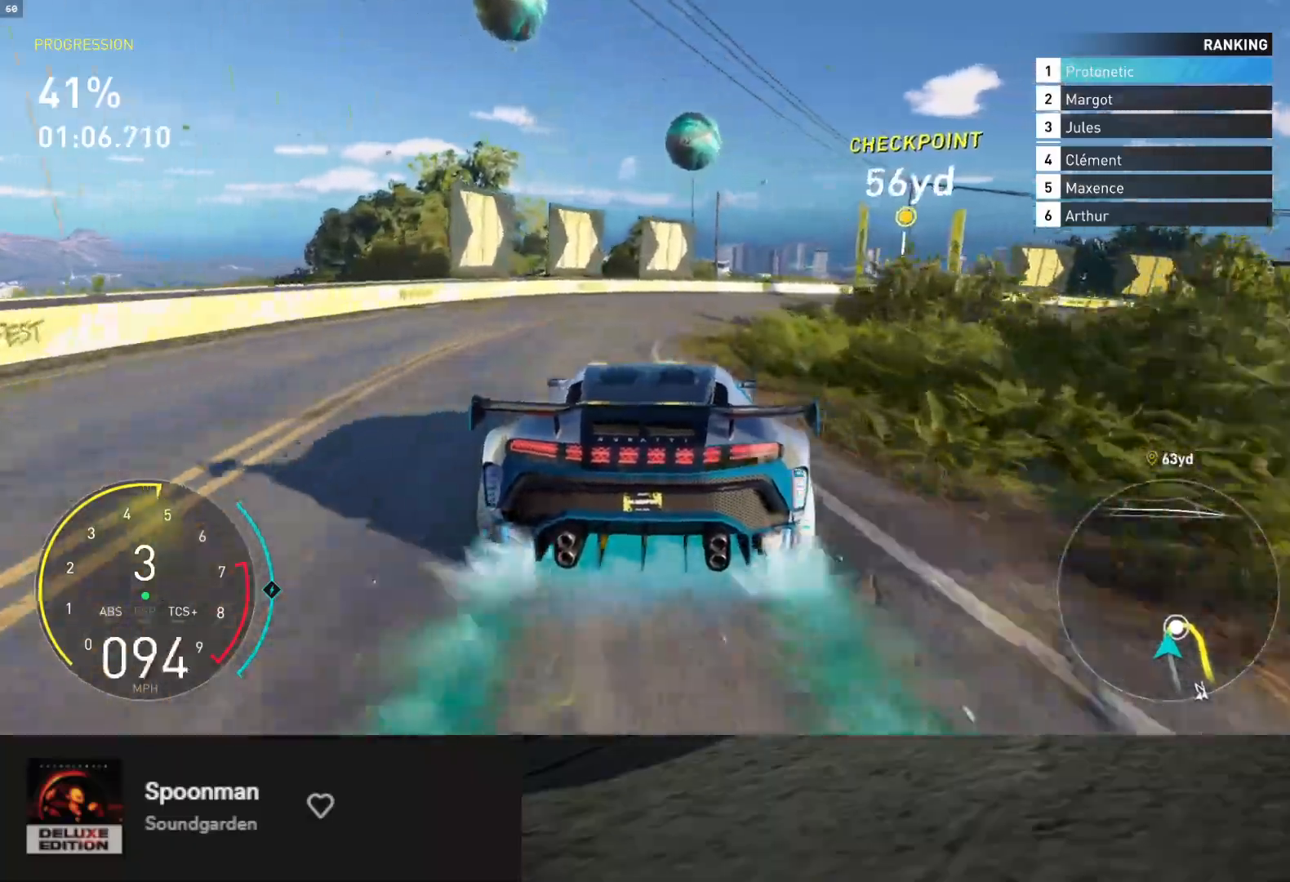
{"dt_ms": 500, "buttons": [], "left_stick": "right", "right_stick": "center", "events": [[67, "R2", "up"]]}
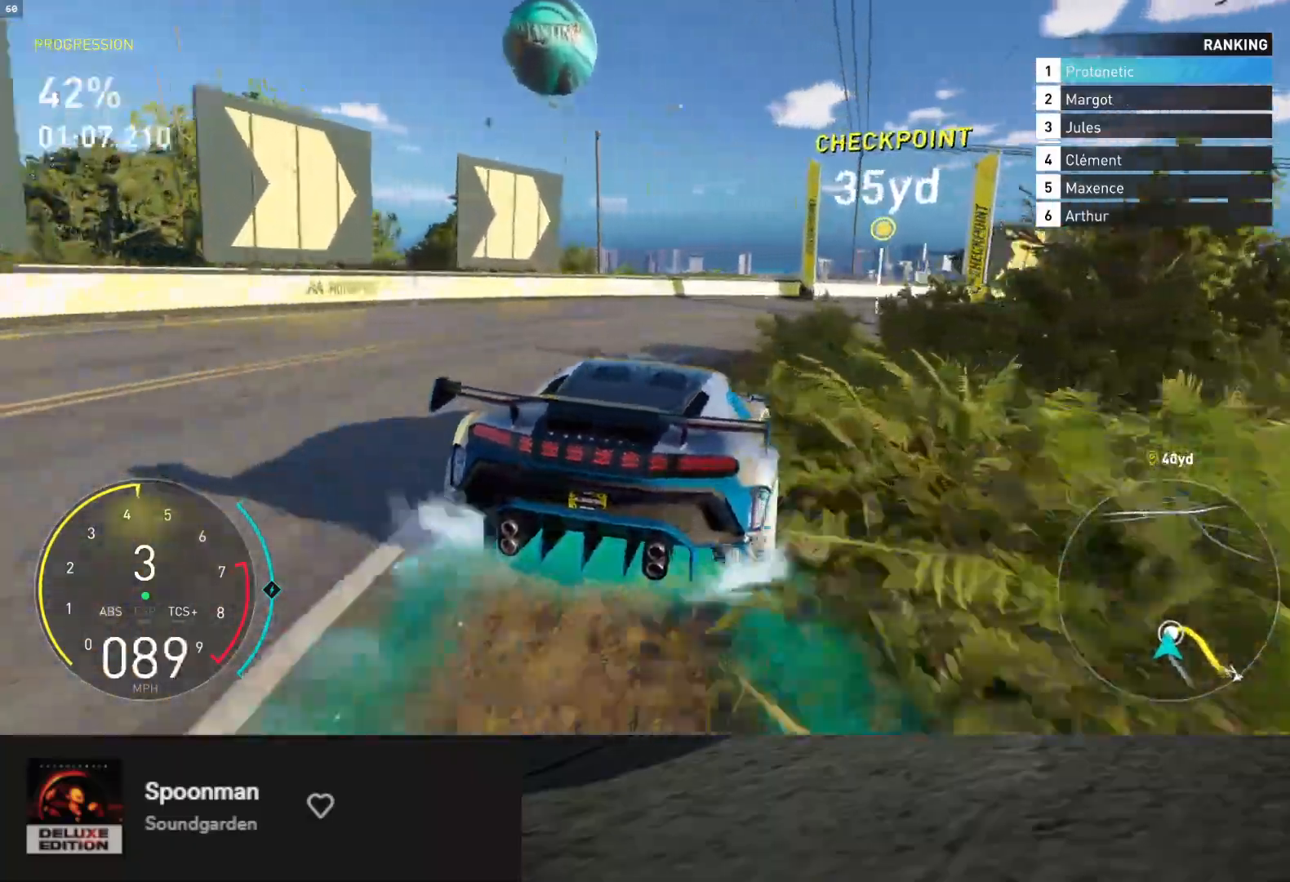
{"dt_ms": 500, "buttons": [], "left_stick": "up-right", "right_stick": "center", "events": [[50, "left_stick", "up-right"], [83, "L2", "down"], [217, "L2", "up"]]}